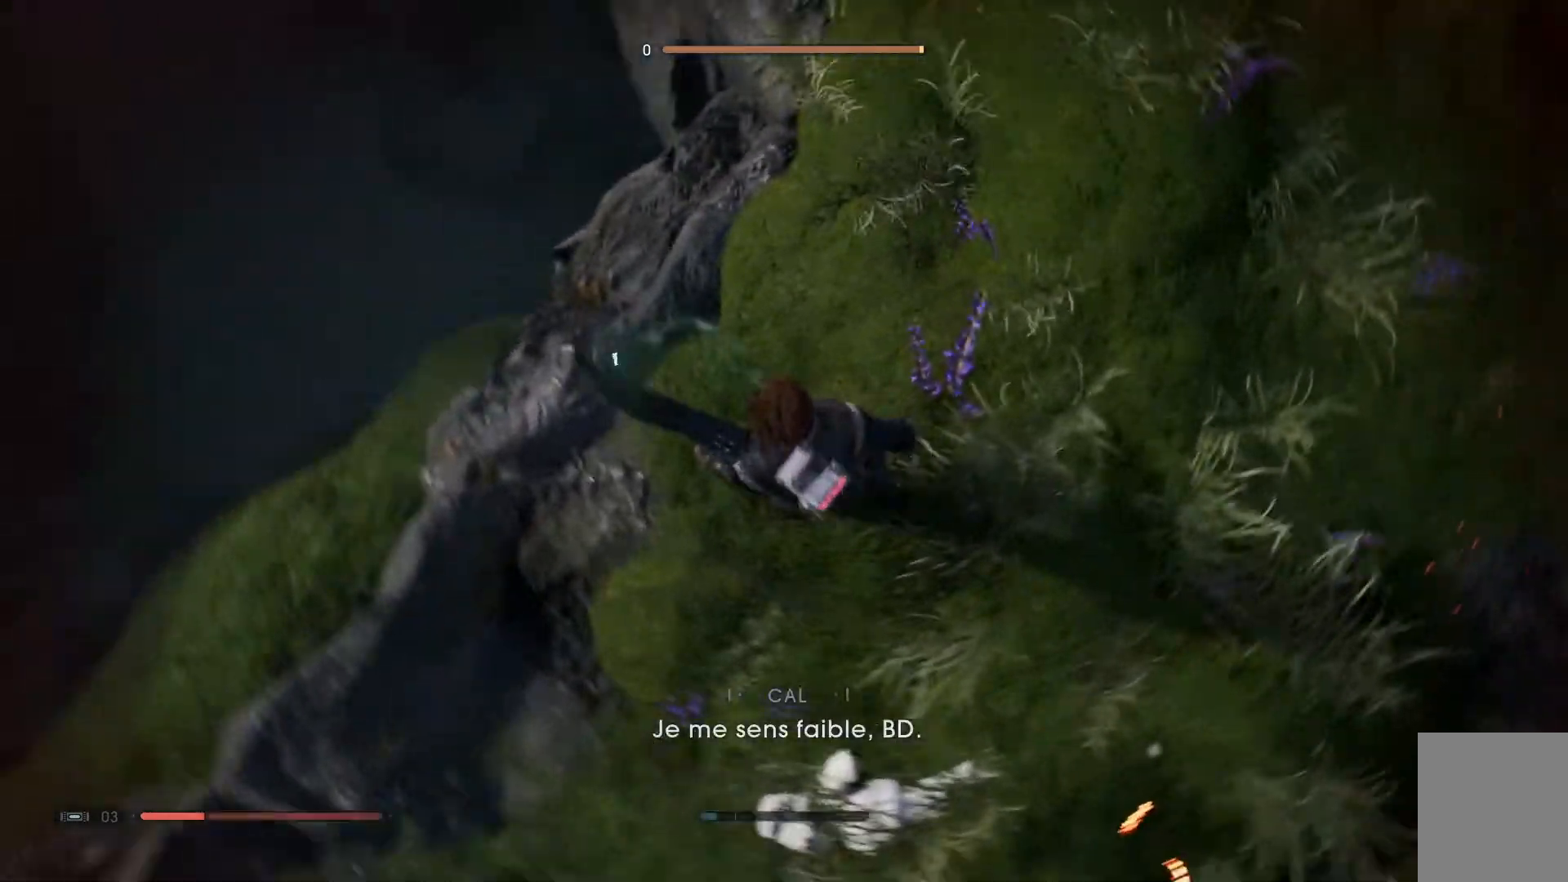
Gameplay with a controller (Xbox layout); each line is a JSON object with the inputs held at the frame after it. "events" lists button and stick changes between this image and that frame as [ms after this image, input, new state], when the widget could be followed in between. Not read: L1 R1.
{"buttons": [], "left_stick": "center", "right_stick": "up", "events": [[433, "right_stick", "up"]]}
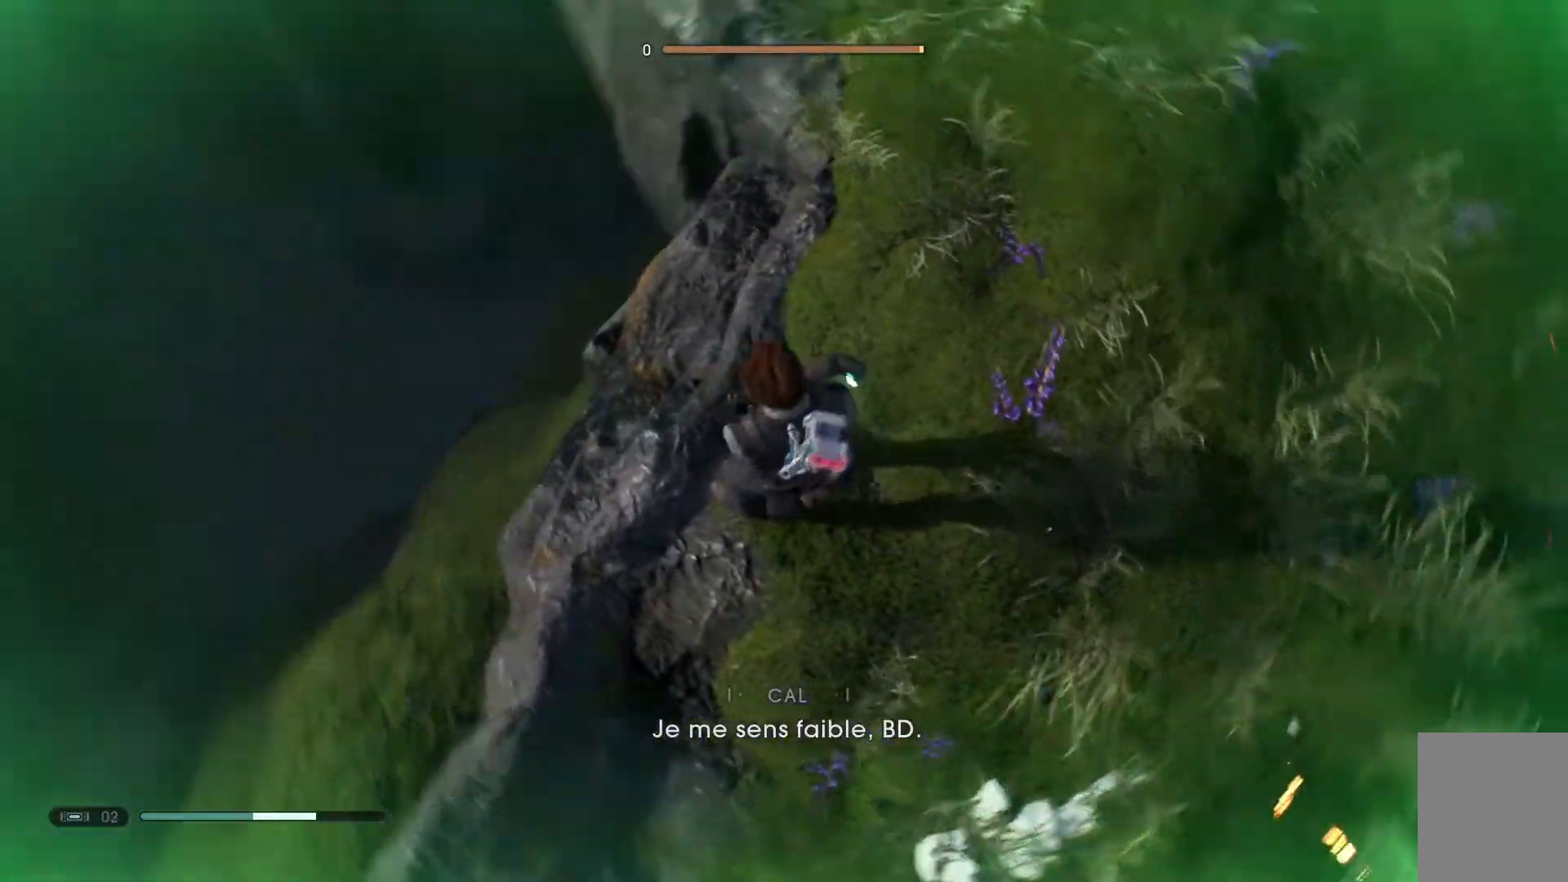
{"buttons": [], "left_stick": "up-left", "right_stick": "up", "events": [[367, "left_stick", "up-left"]]}
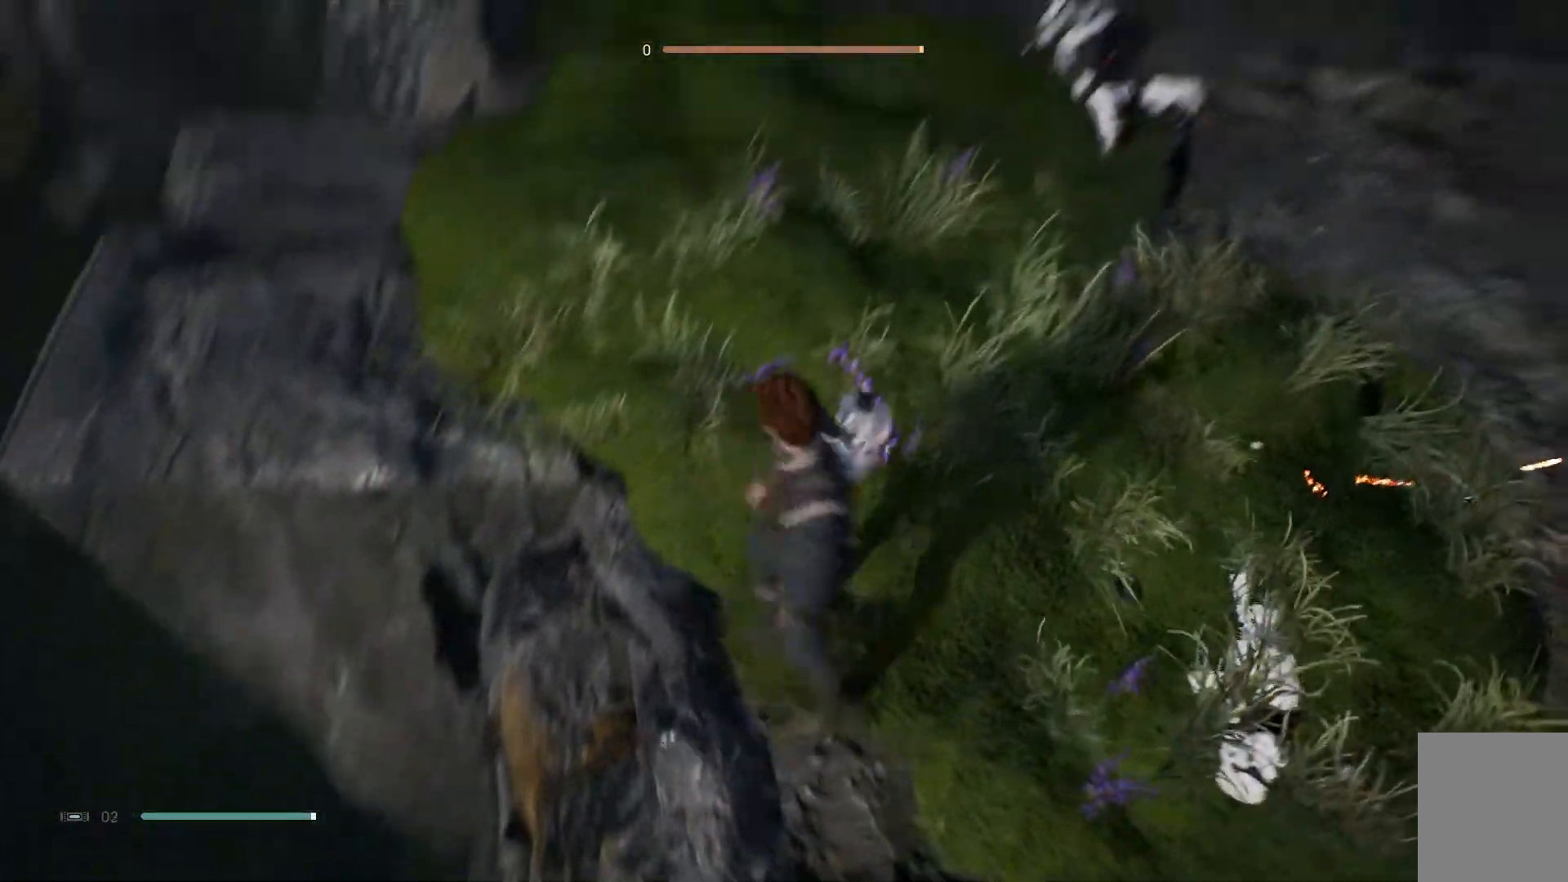
{"buttons": [], "left_stick": "center", "right_stick": "center", "events": [[117, "left_stick", "up"], [217, "right_stick", "center"], [450, "left_stick", "center"]]}
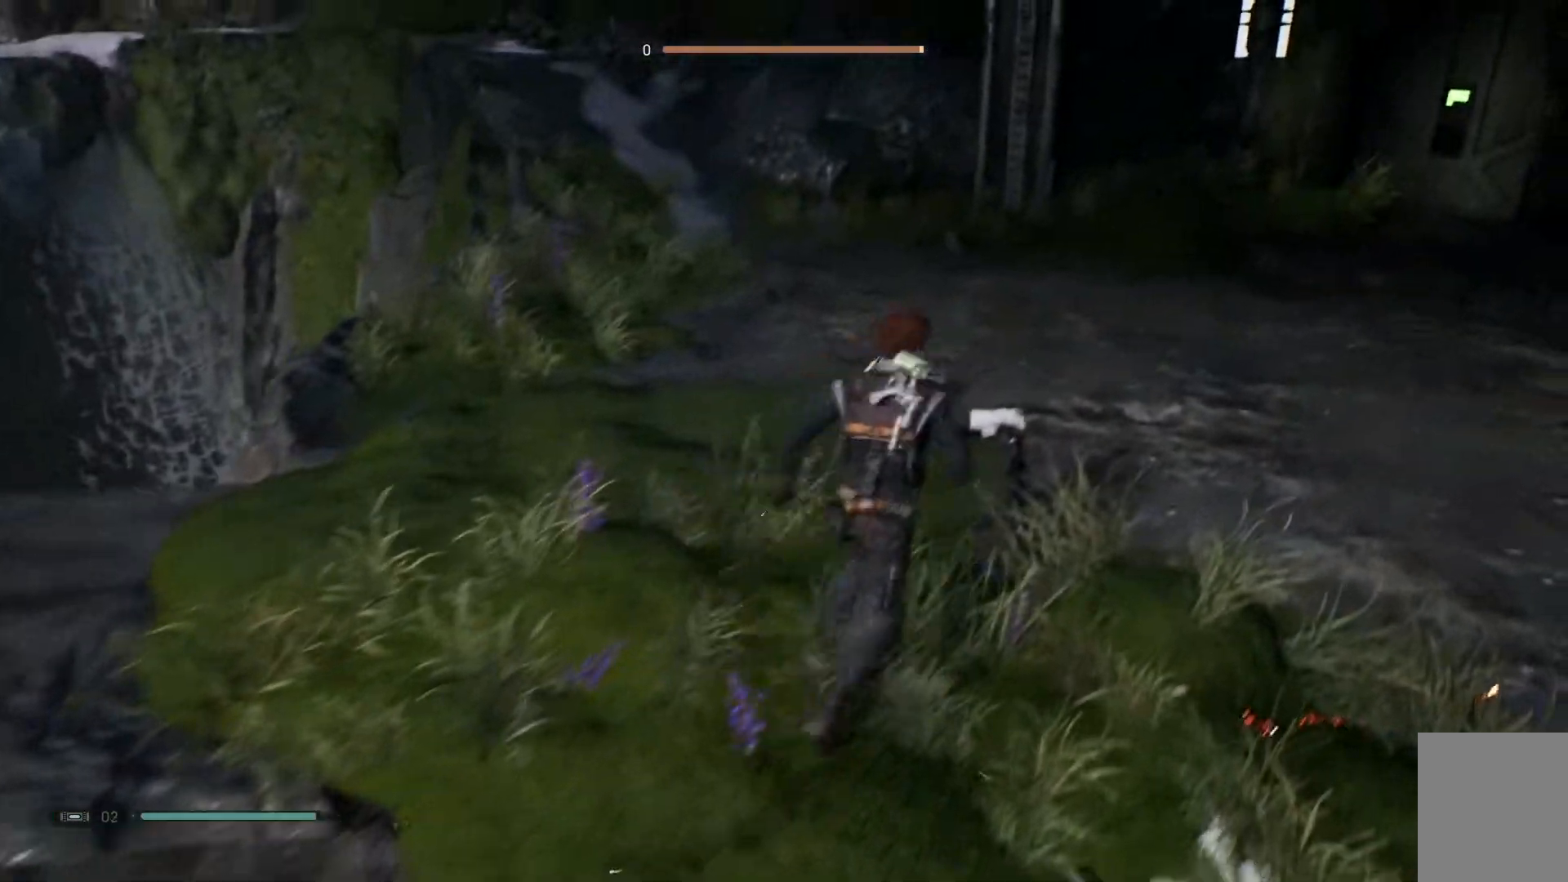
{"buttons": [], "left_stick": "up", "right_stick": "center", "events": [[17, "right_stick", "up-left"], [100, "right_stick", "up"], [233, "right_stick", "up-right"], [417, "left_stick", "up"], [467, "right_stick", "center"]]}
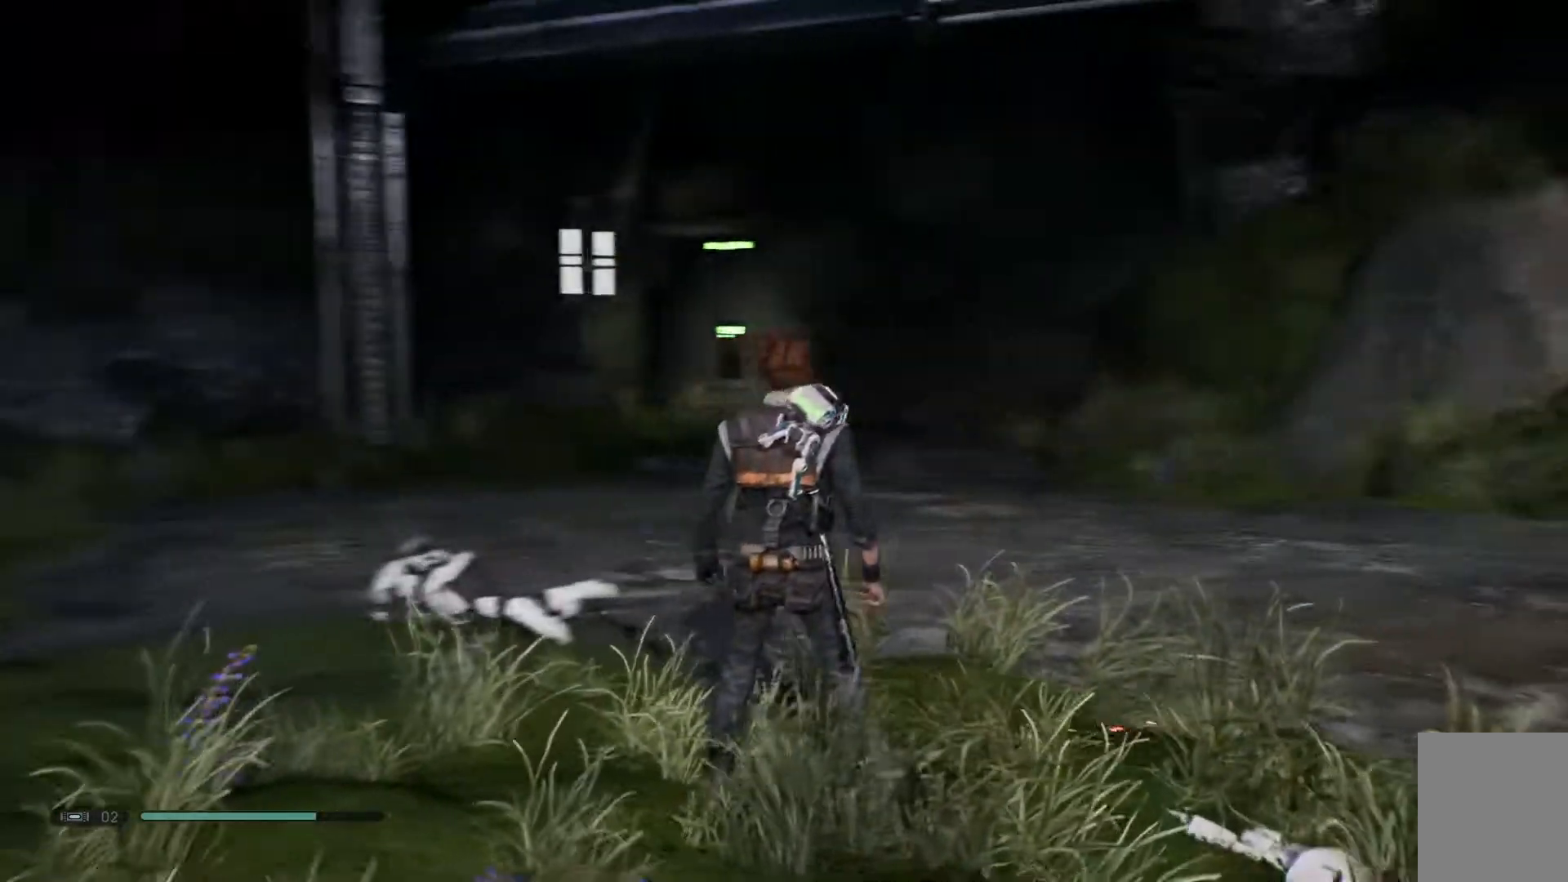
{"buttons": [], "left_stick": "center", "right_stick": "up-right", "events": [[100, "left_stick", "center"], [317, "right_stick", "up-right"]]}
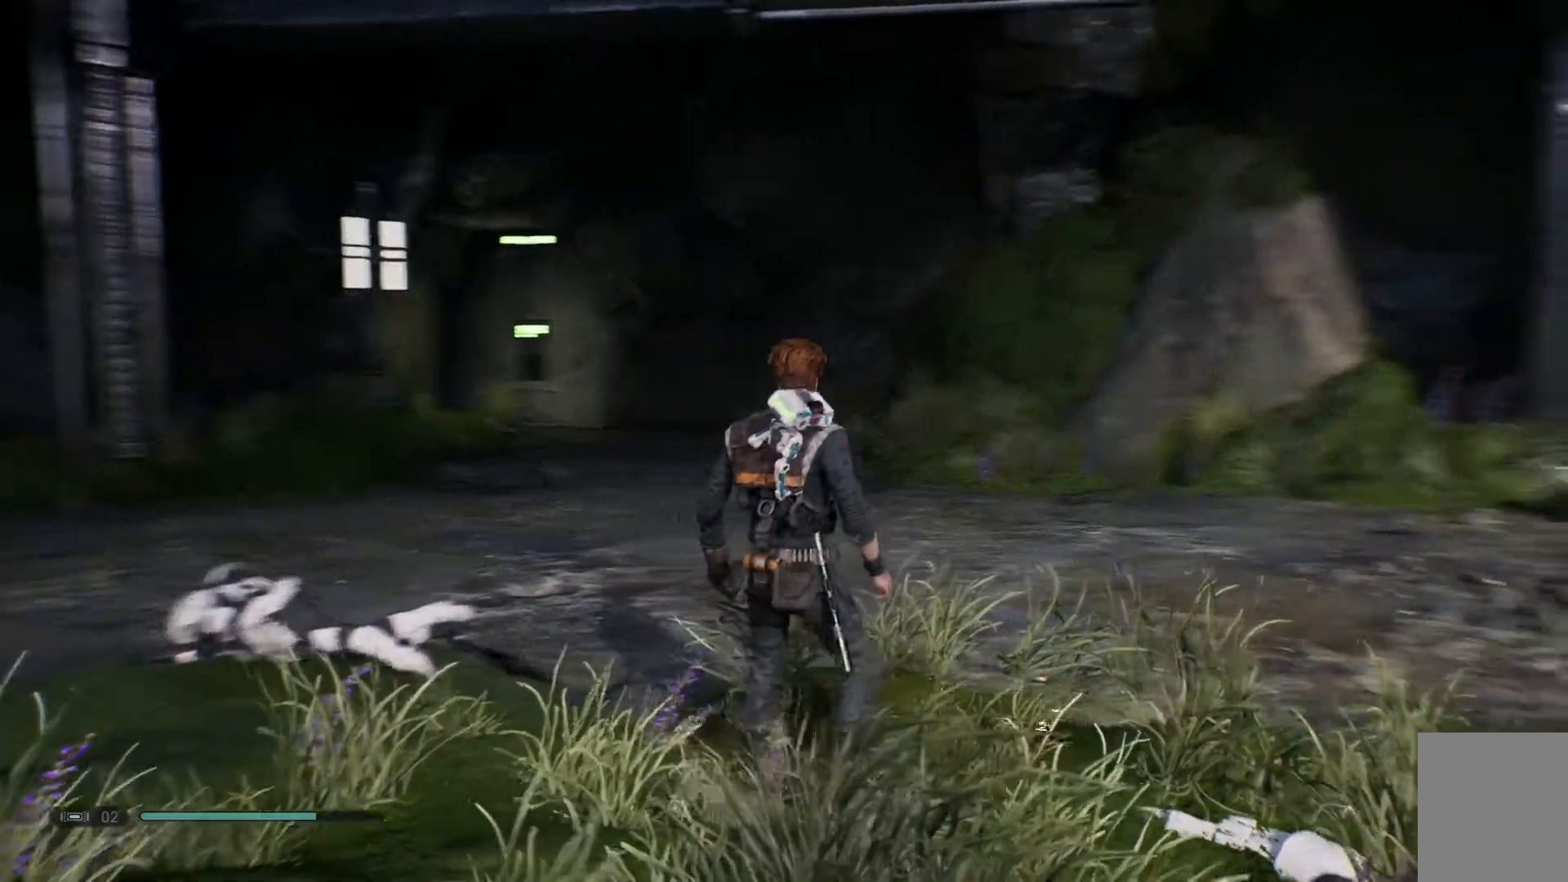
{"buttons": [], "left_stick": "left", "right_stick": "right", "events": [[33, "right_stick", "up"], [267, "right_stick", "up-right"], [383, "right_stick", "right"], [433, "left_stick", "left"]]}
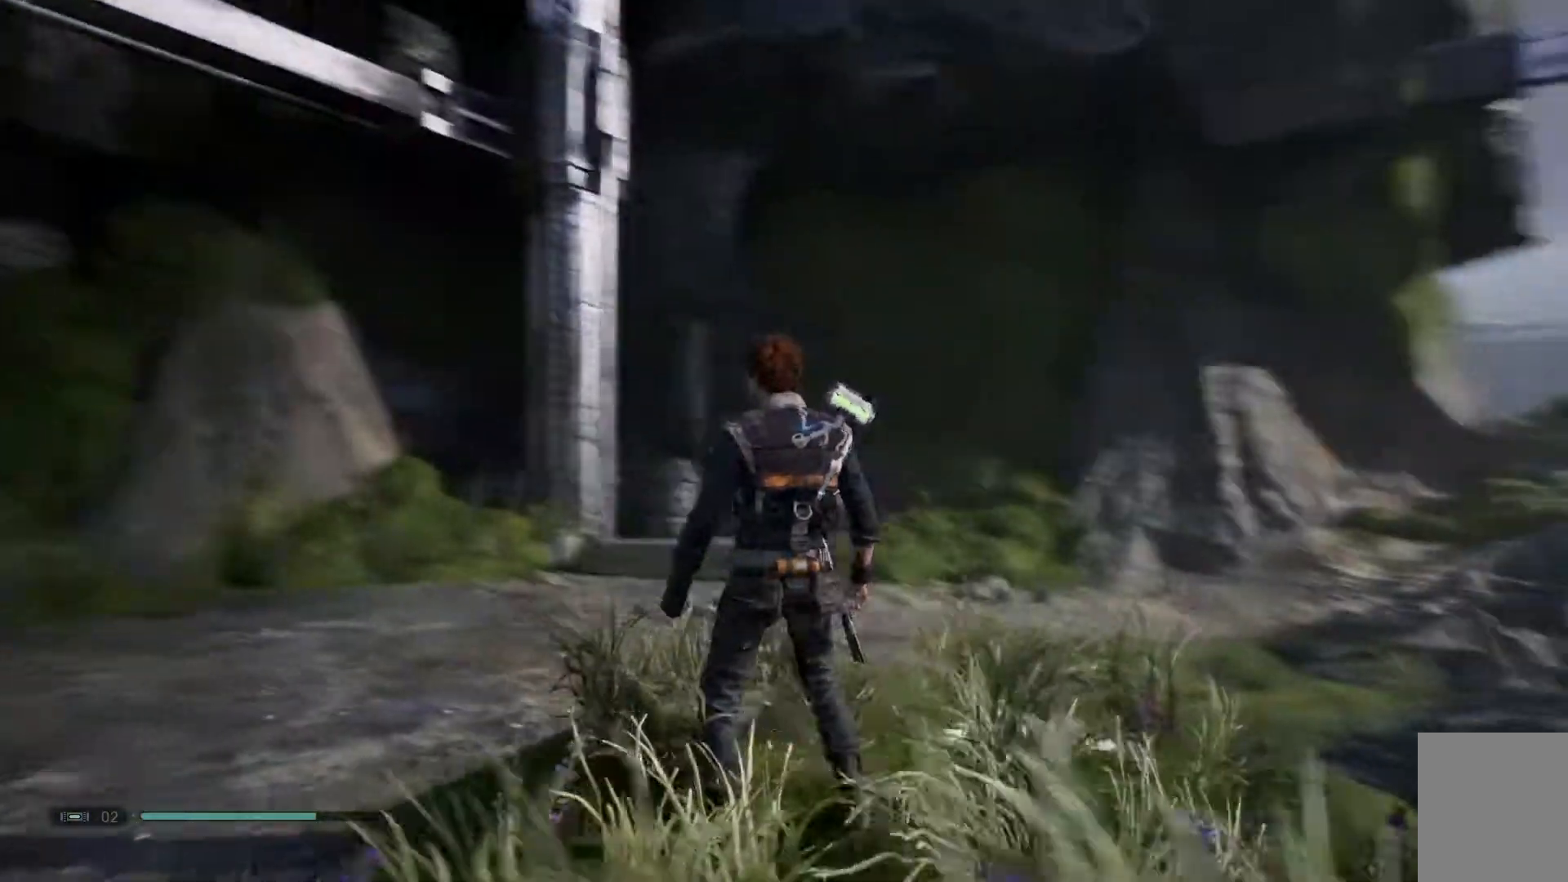
{"buttons": [], "left_stick": "center", "right_stick": "up-right", "events": [[50, "right_stick", "center"], [383, "left_stick", "center"], [417, "right_stick", "up-right"]]}
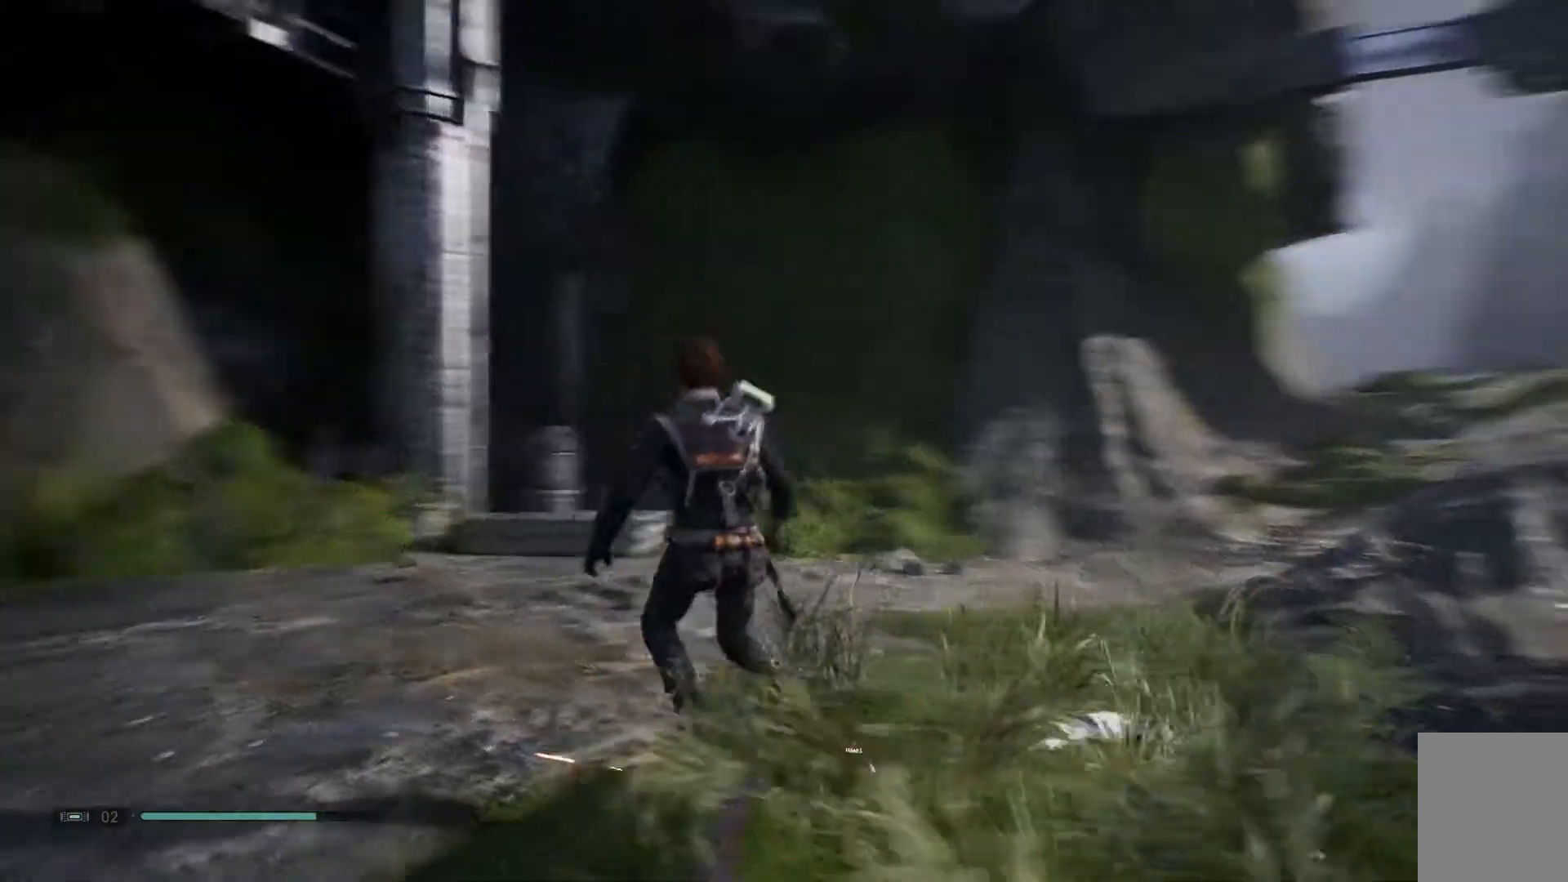
{"buttons": [], "left_stick": "center", "right_stick": "center", "events": [[50, "SELECT", "down"], [50, "right_stick", "center"], [200, "SELECT", "up"]]}
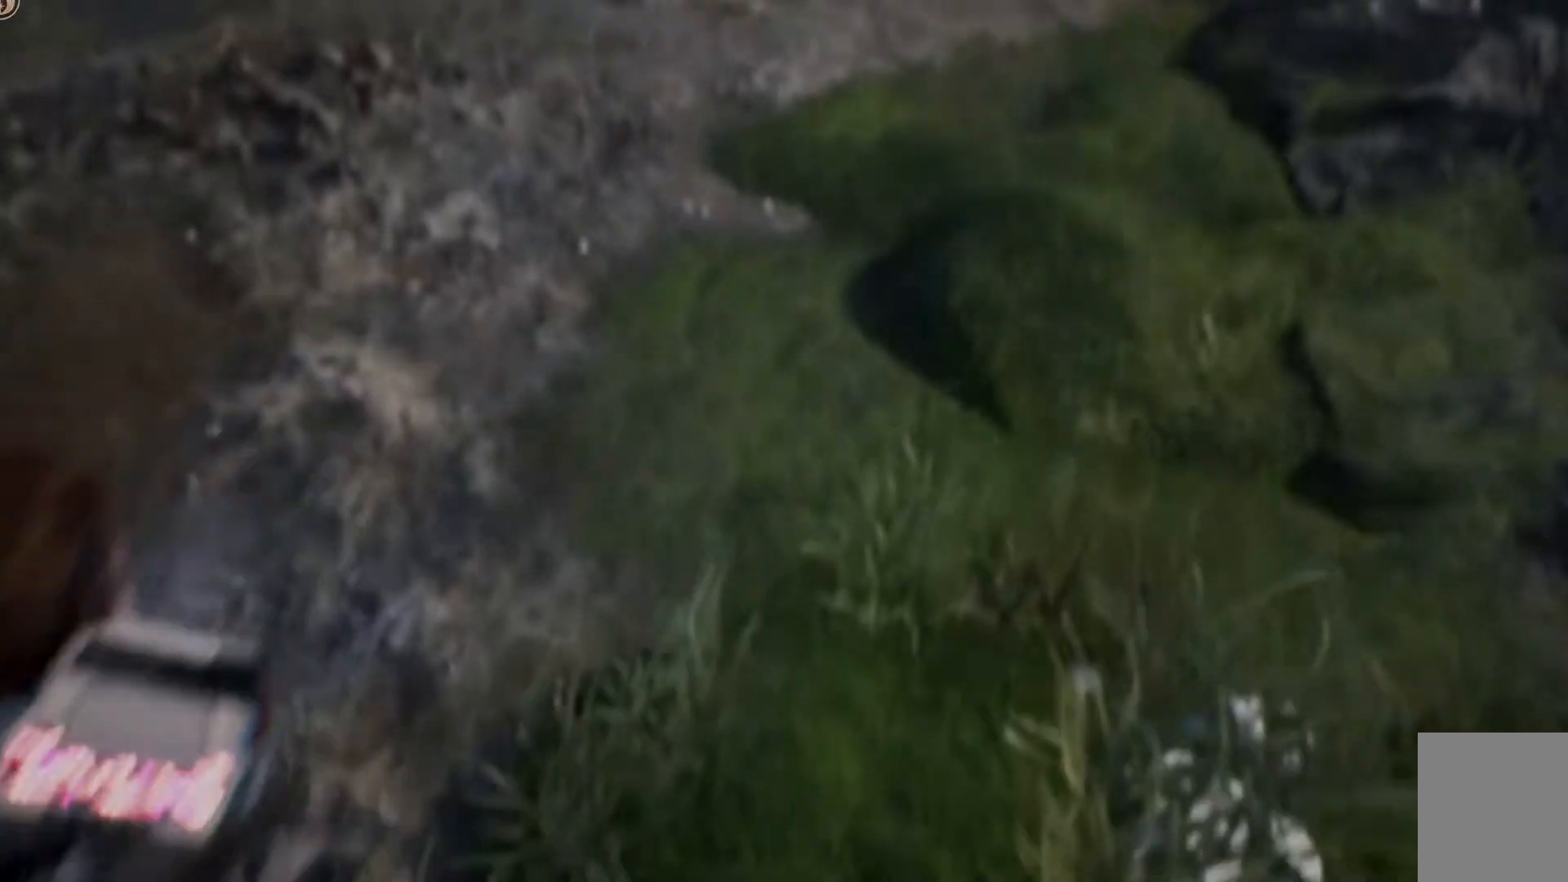
{"buttons": [], "left_stick": "center", "right_stick": "up-right", "events": [[450, "right_stick", "up-right"]]}
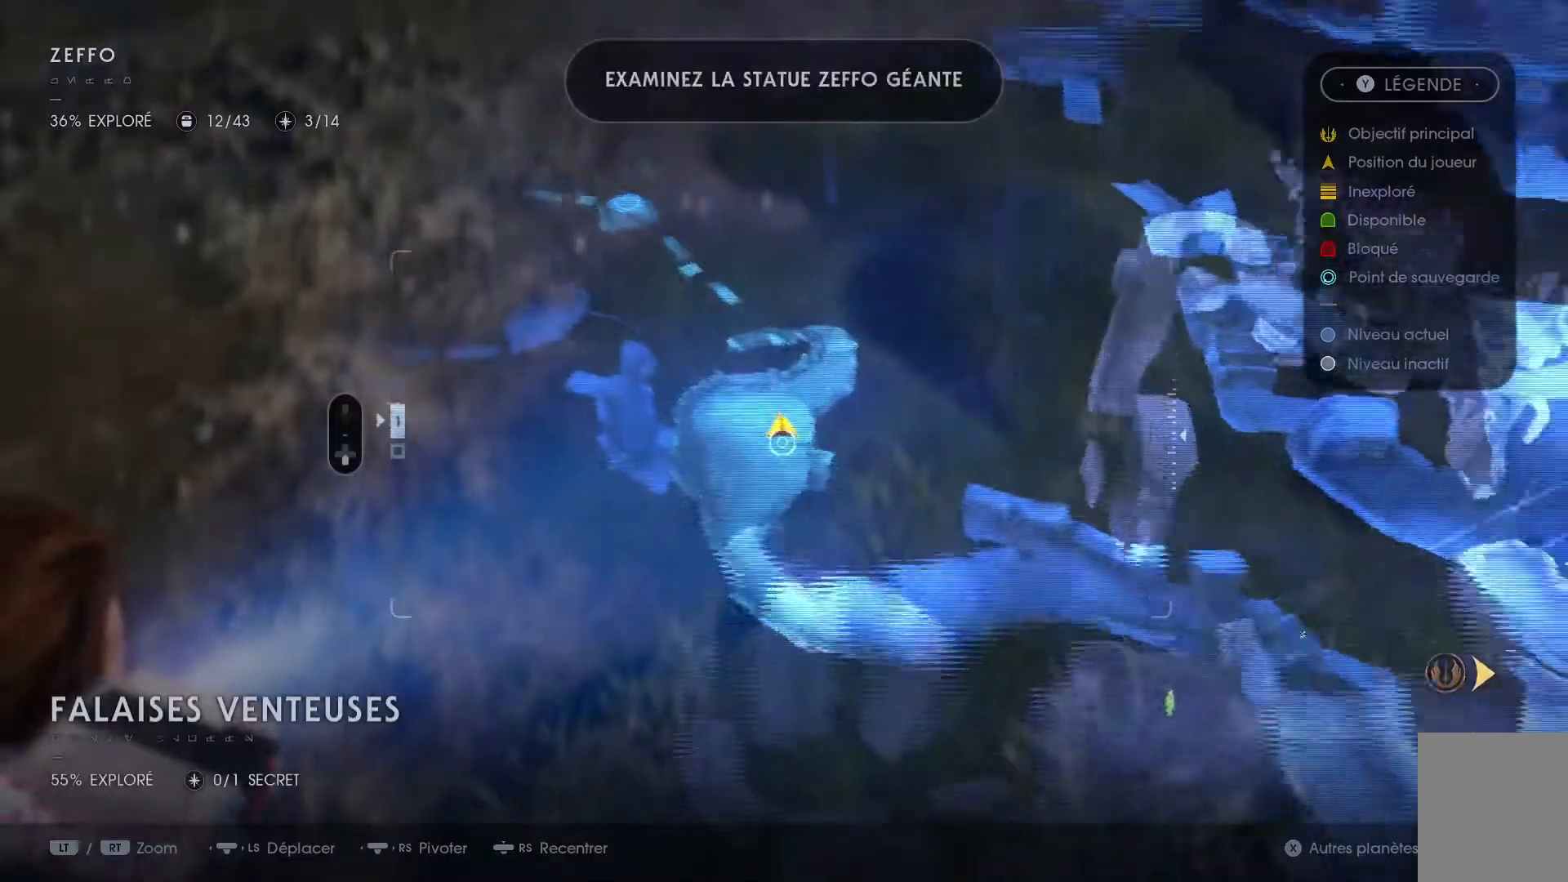
{"buttons": [], "left_stick": "center", "right_stick": "center", "events": [[283, "right_stick", "center"]]}
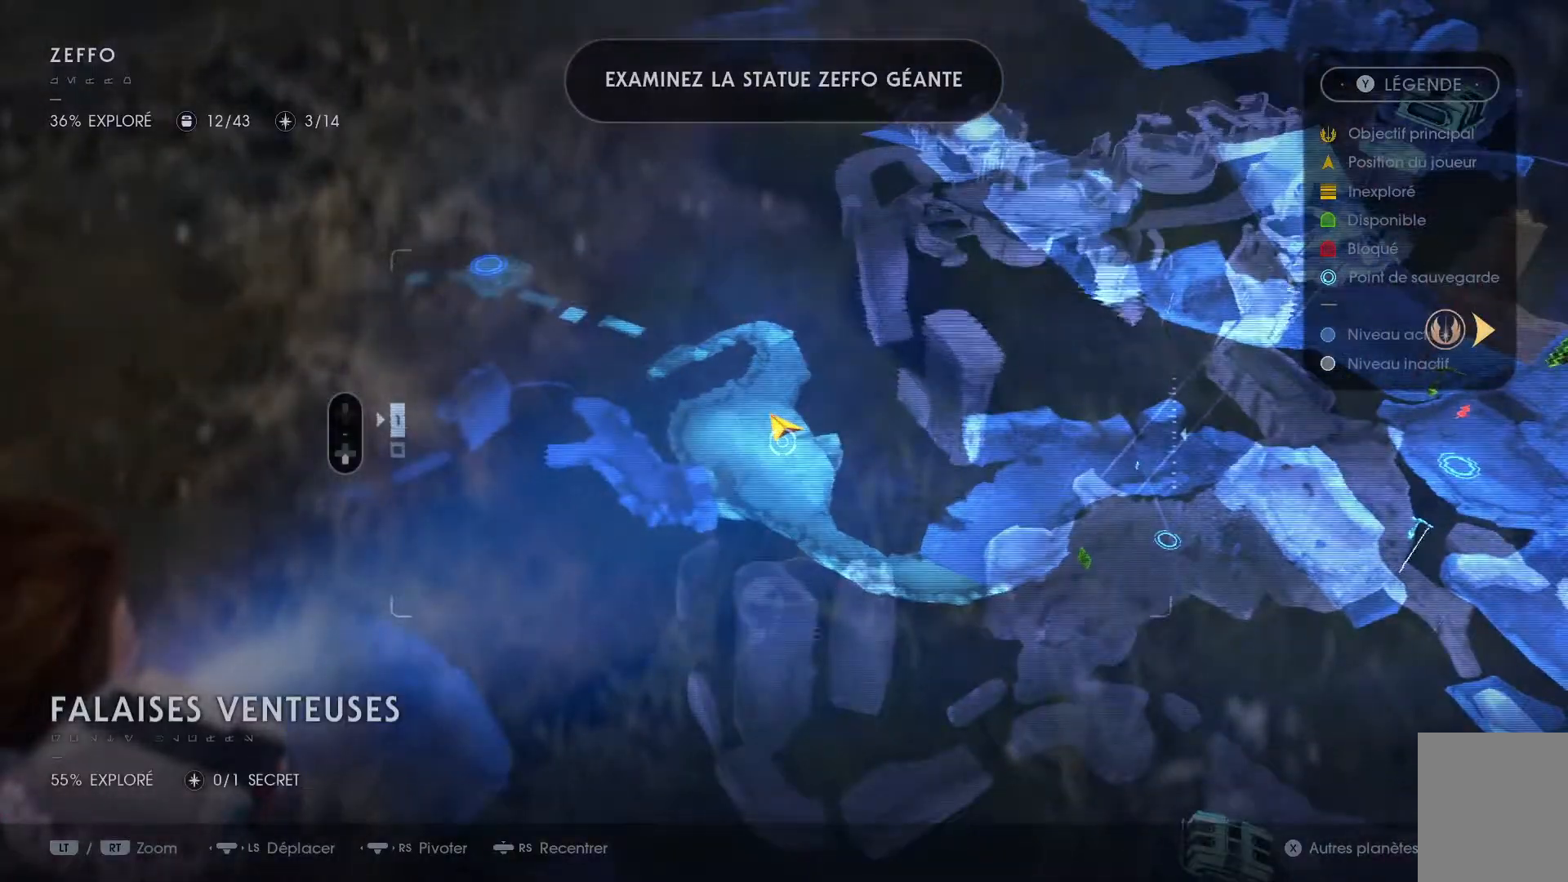
{"buttons": [], "left_stick": "center", "right_stick": "up-right", "events": [[67, "right_stick", "up-right"]]}
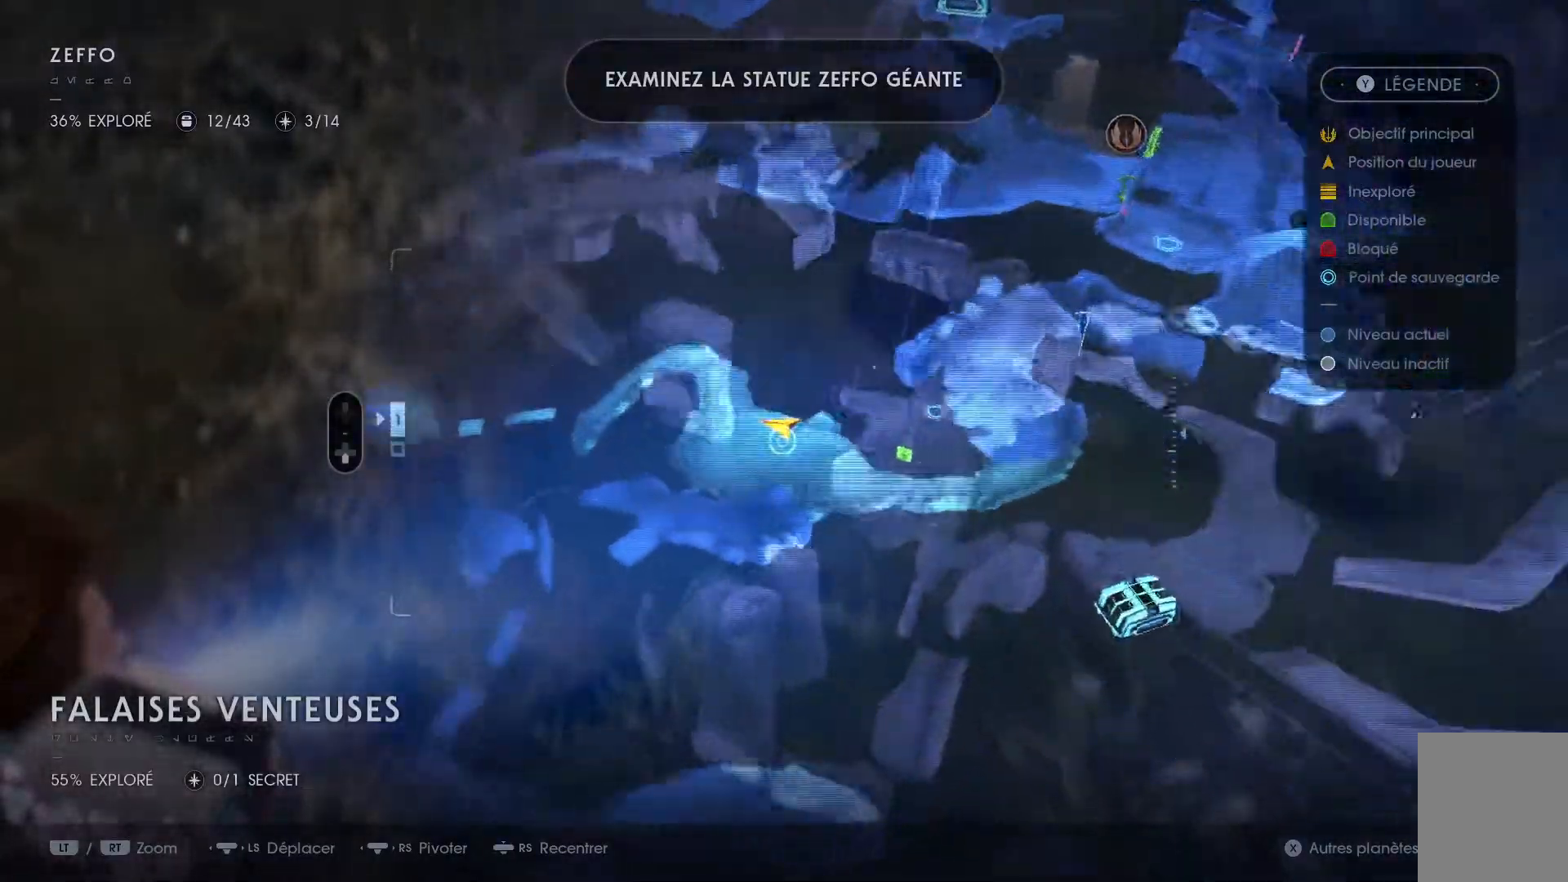
{"buttons": [], "left_stick": "center", "right_stick": "up", "events": [[133, "right_stick", "center"], [217, "right_stick", "up-right"], [233, "left_stick", "up-right"], [367, "right_stick", "up"], [383, "left_stick", "center"]]}
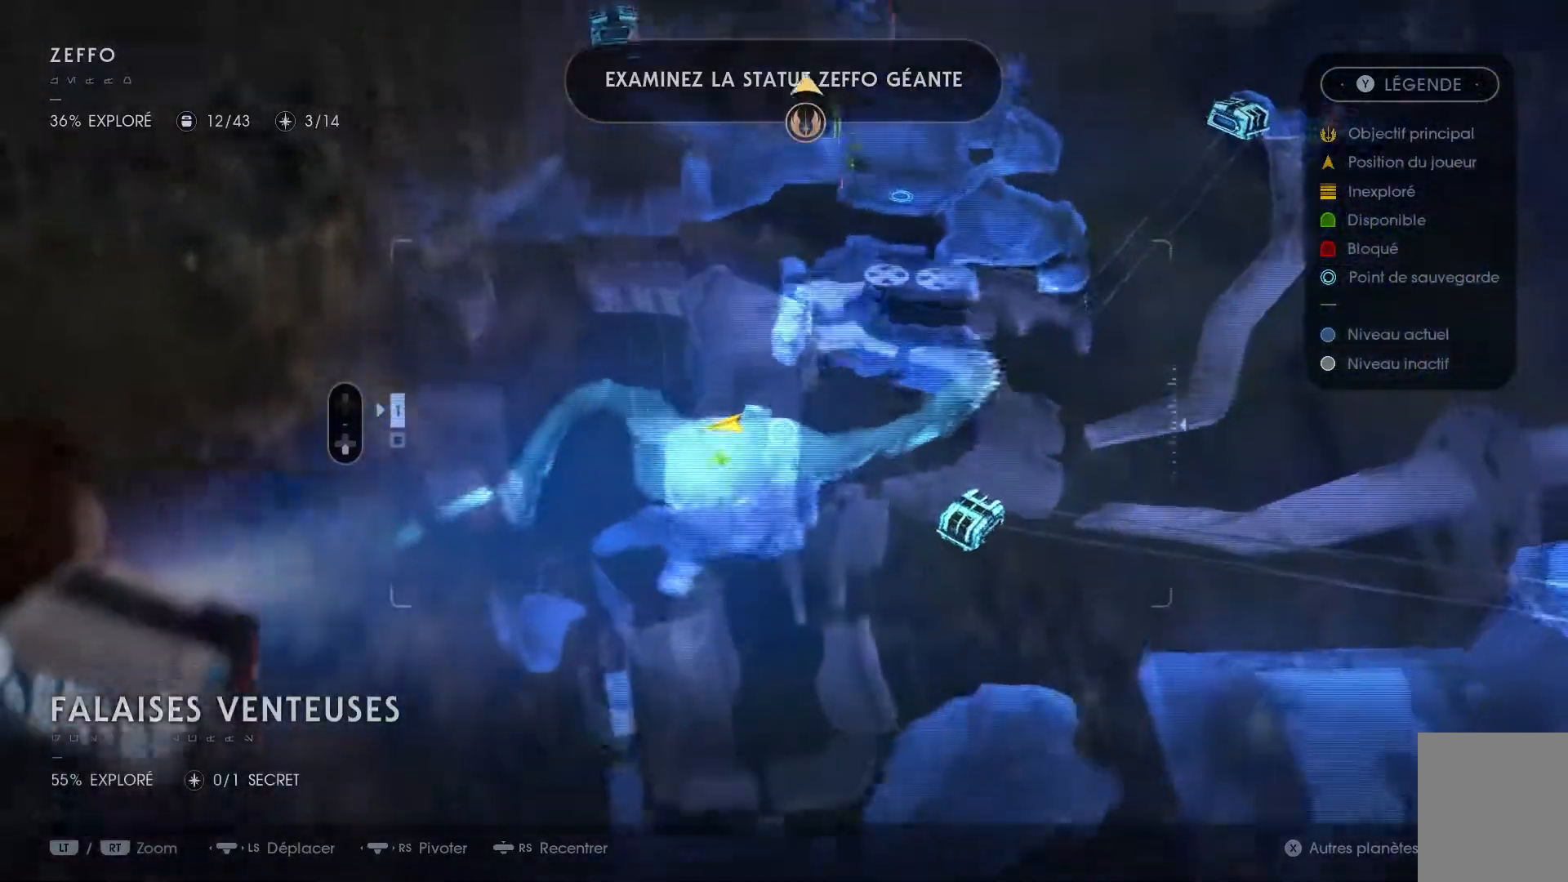
{"buttons": [], "left_stick": "up-left", "right_stick": "center", "events": [[17, "right_stick", "center"], [100, "left_stick", "down-right"], [350, "left_stick", "center"], [417, "left_stick", "up-left"]]}
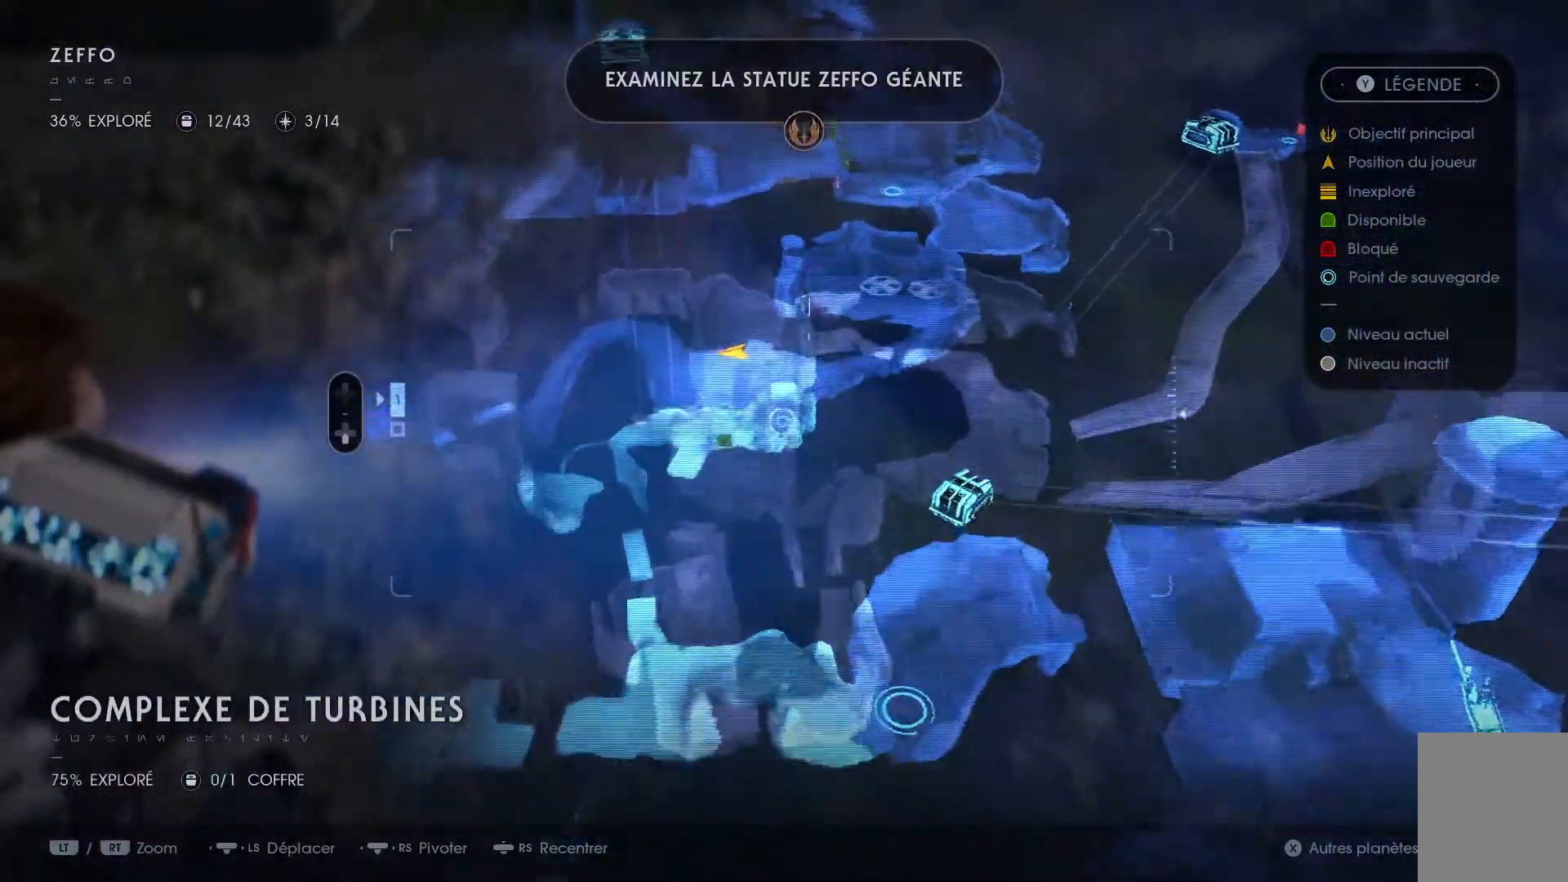
{"buttons": [], "left_stick": "down", "right_stick": "center", "events": [[150, "left_stick", "down-left"], [283, "right_stick", "up-right"], [417, "left_stick", "down"], [467, "right_stick", "center"]]}
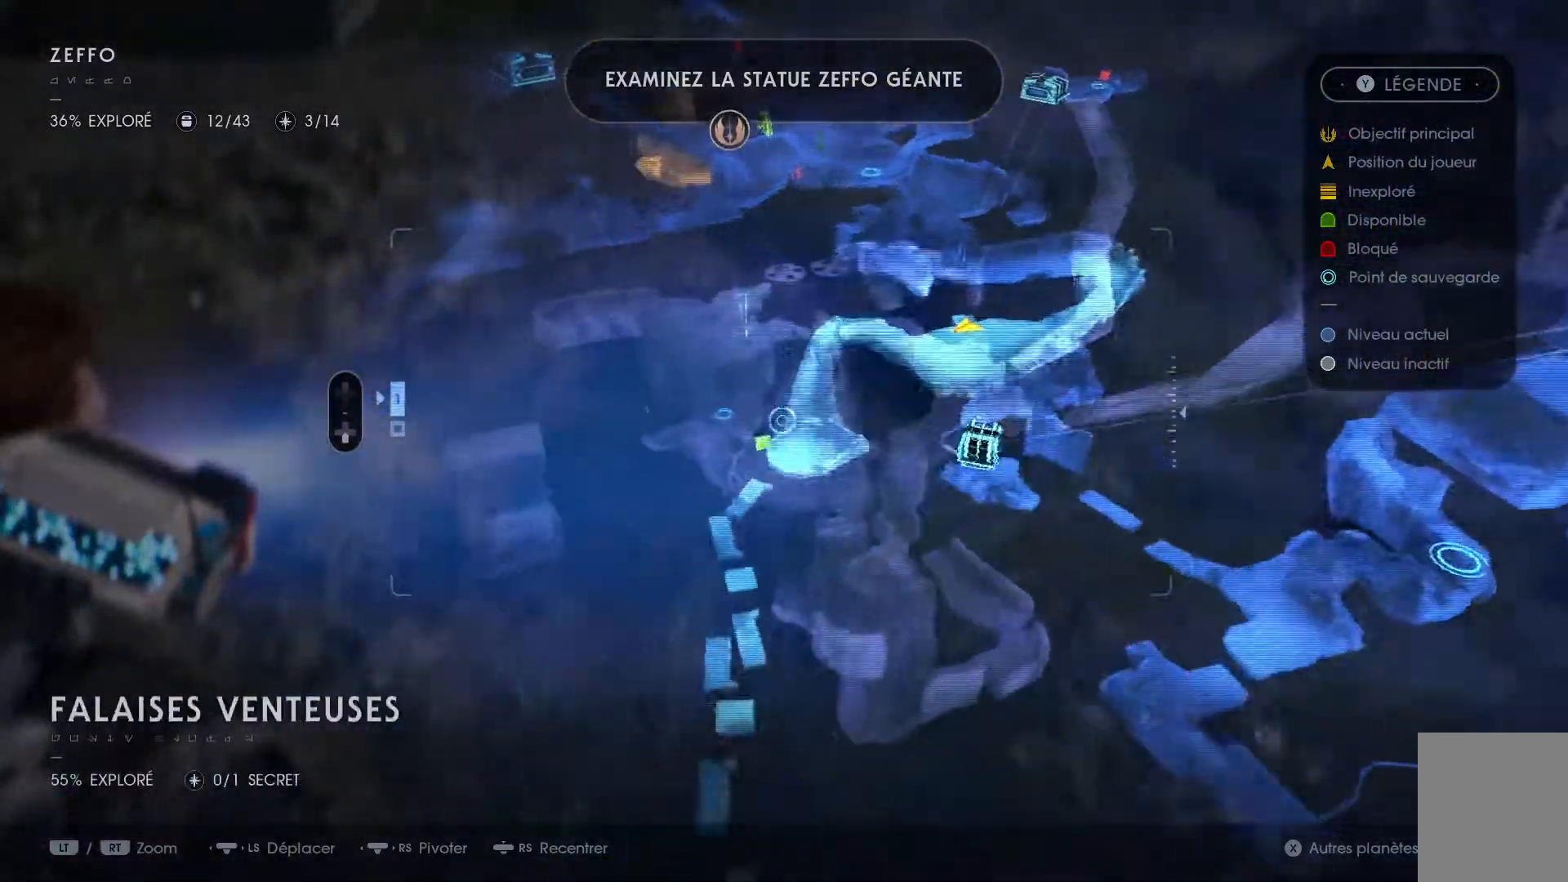
{"buttons": [], "left_stick": "up", "right_stick": "center", "events": [[183, "left_stick", "down-right"], [367, "left_stick", "up"]]}
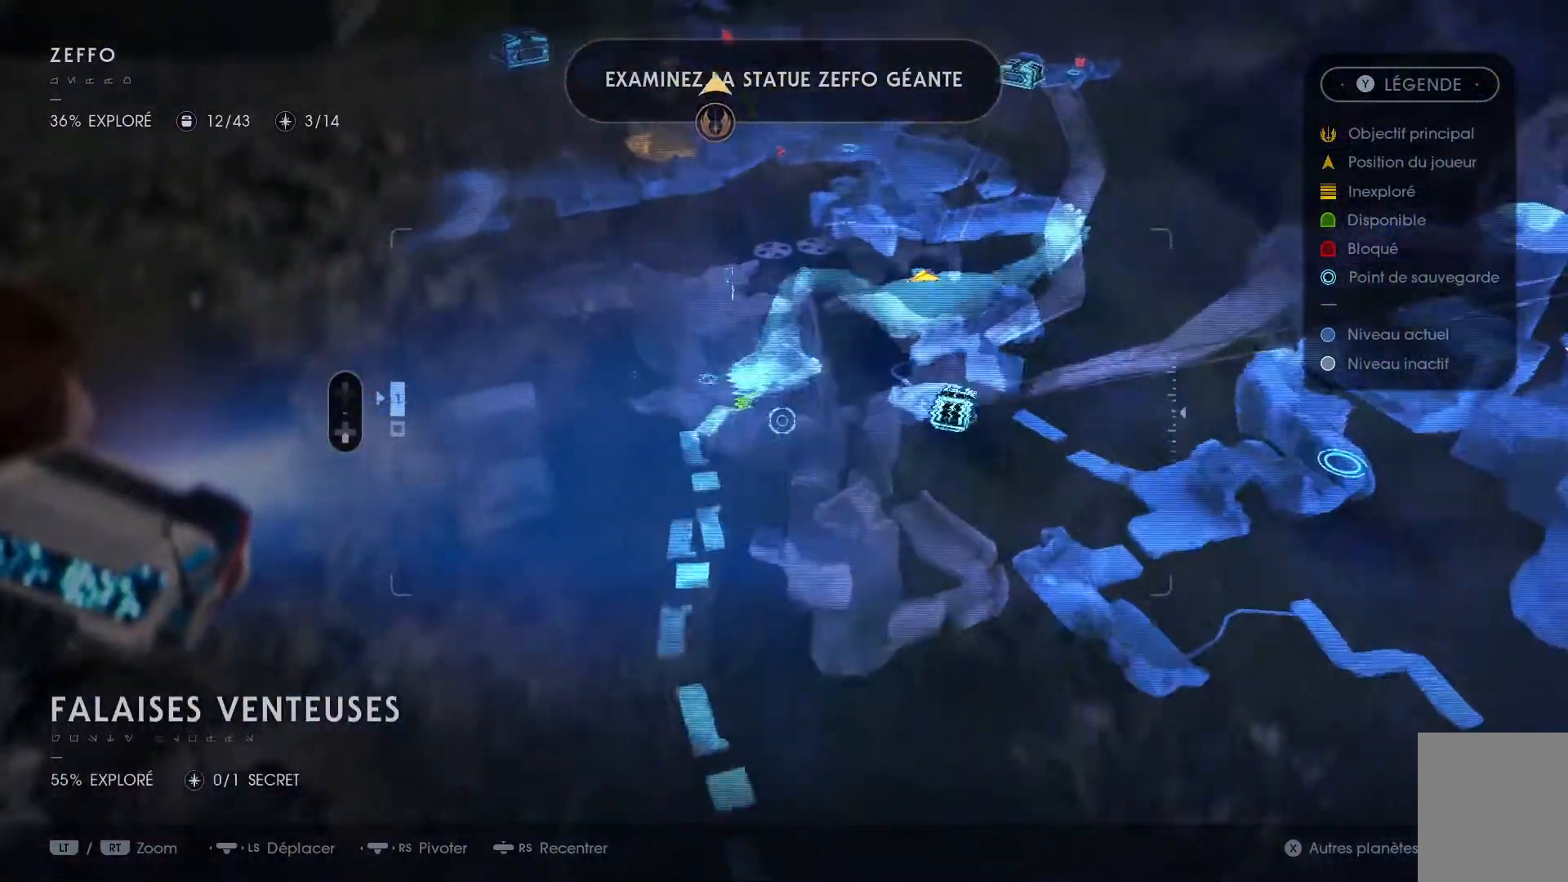
{"buttons": [], "left_stick": "center", "right_stick": "center", "events": [[483, "left_stick", "center"]]}
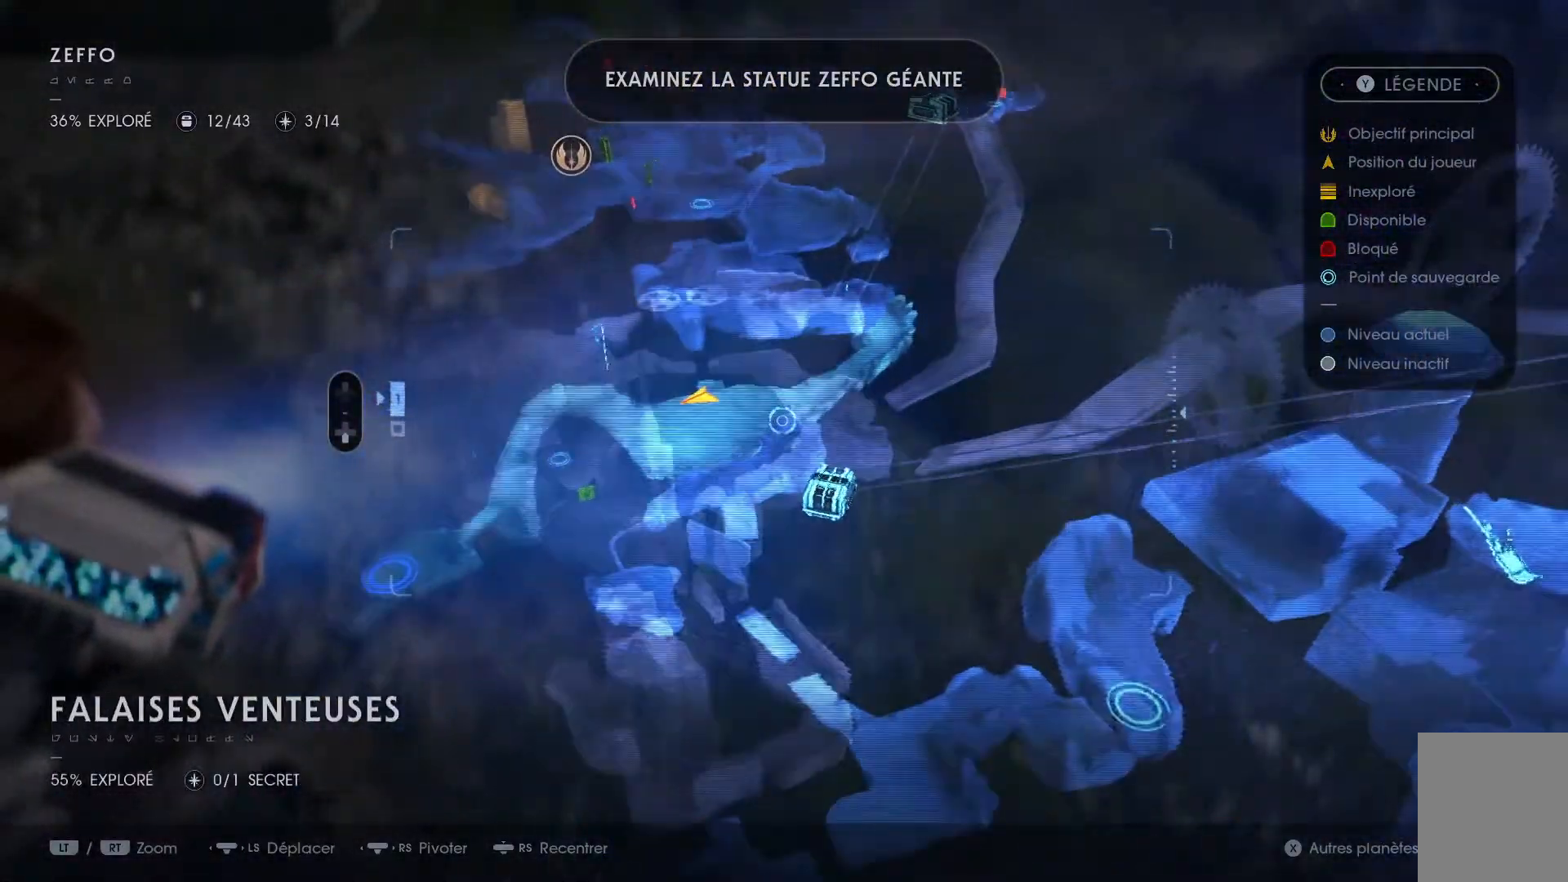
{"buttons": [], "left_stick": "center", "right_stick": "center", "events": [[133, "SELECT", "down"], [300, "SELECT", "up"]]}
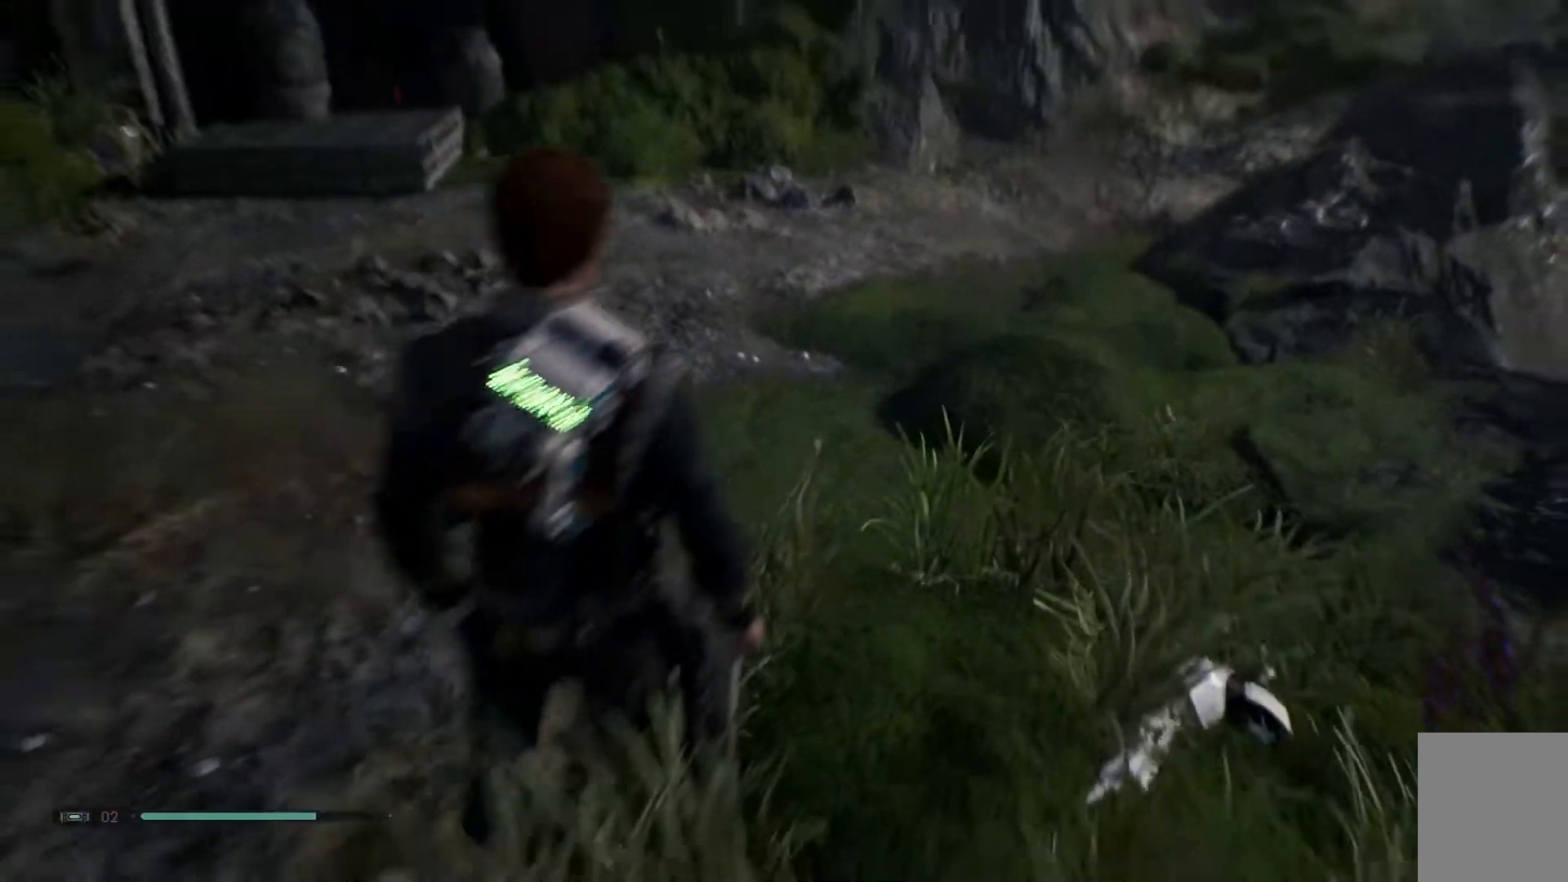
{"buttons": [], "left_stick": "down-left", "right_stick": "down-left", "events": [[33, "right_stick", "down-left"], [217, "left_stick", "down-left"]]}
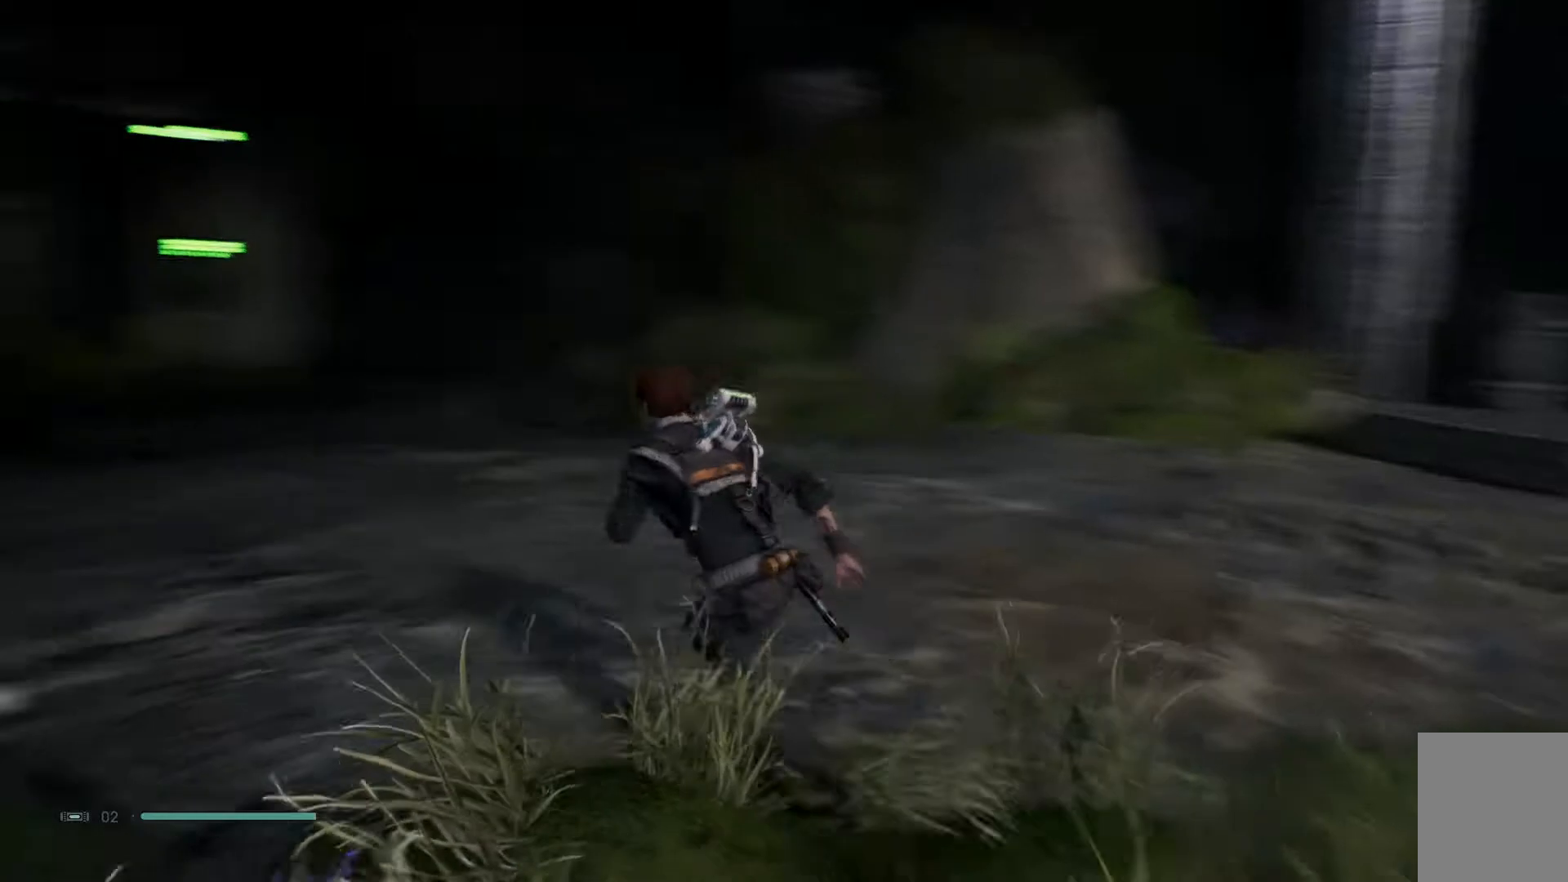
{"buttons": [], "left_stick": "up-left", "right_stick": "down-left", "events": [[100, "left_stick", "left"], [167, "right_stick", "down"], [250, "left_stick", "up-left"], [450, "right_stick", "down-left"]]}
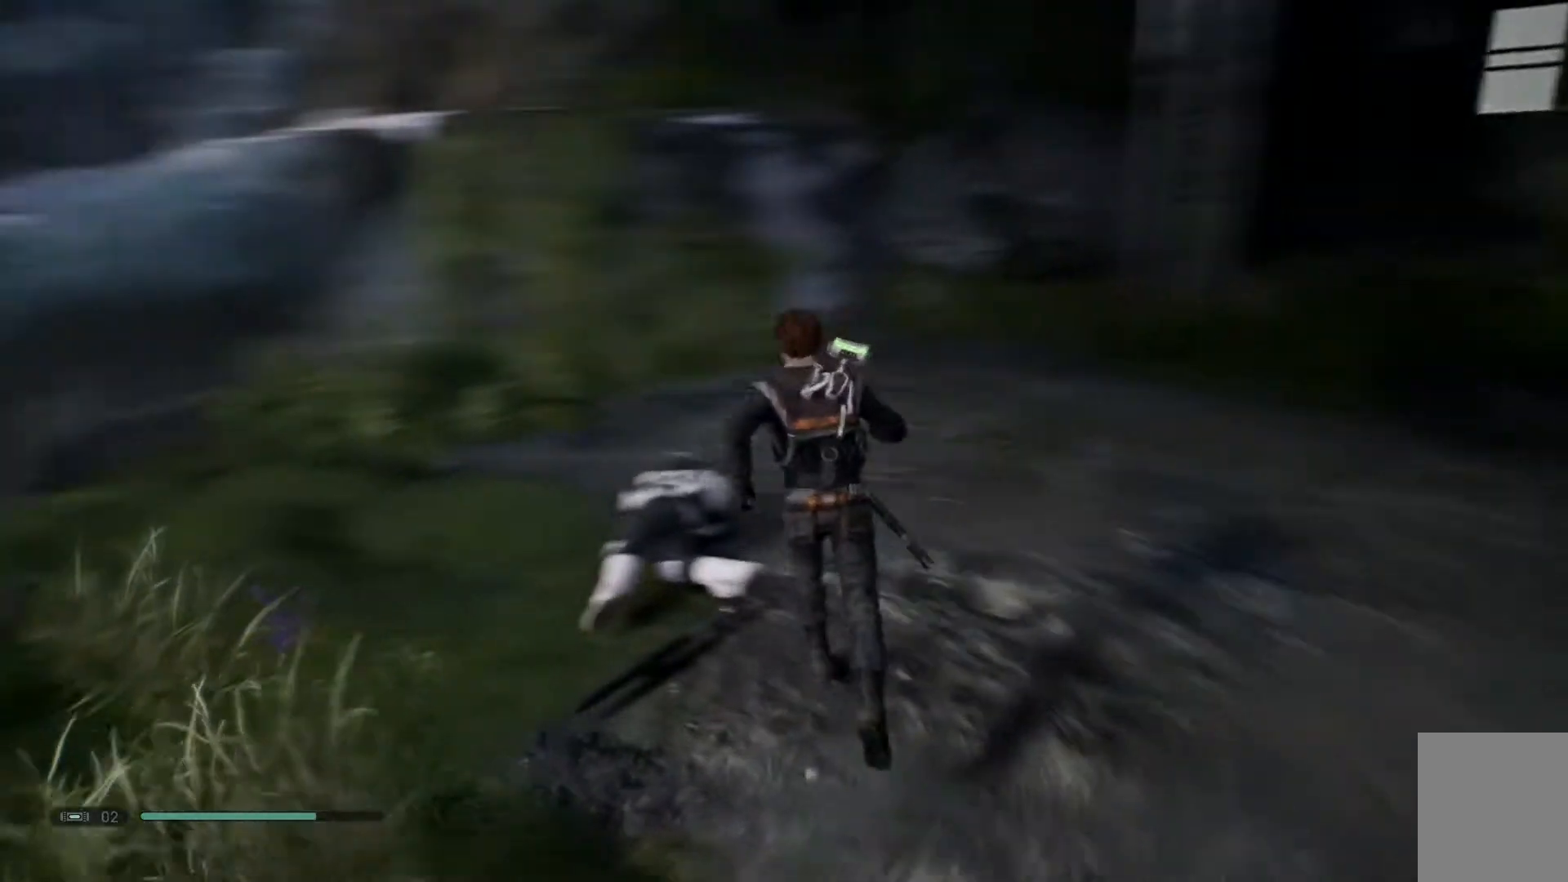
{"buttons": [], "left_stick": "up-left", "right_stick": "center", "events": [[117, "right_stick", "center"]]}
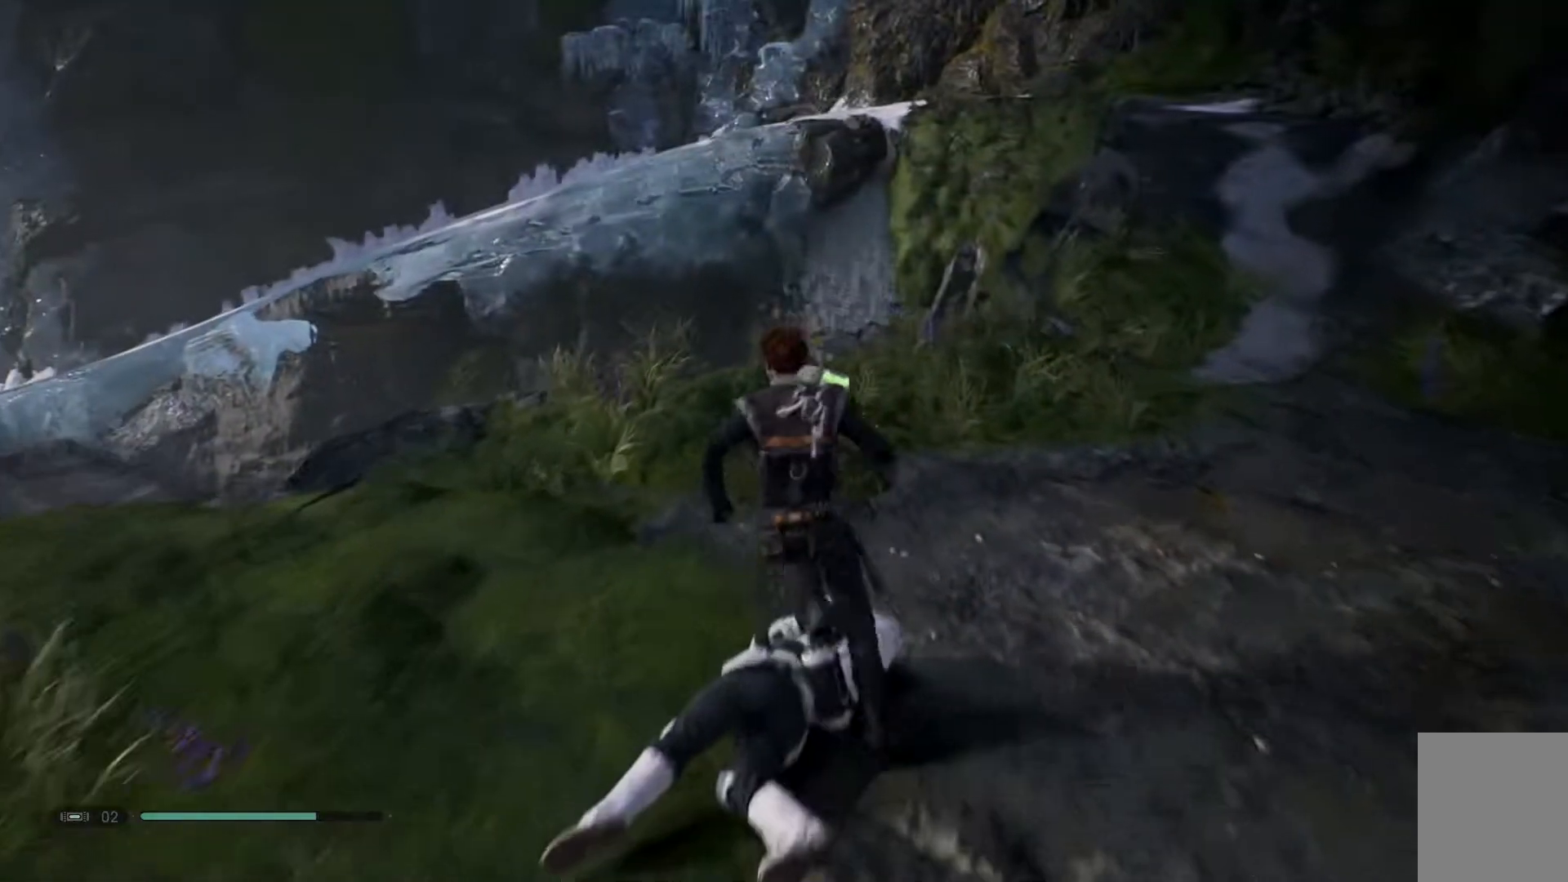
{"buttons": [], "left_stick": "up", "right_stick": "center", "events": [[433, "left_stick", "up"]]}
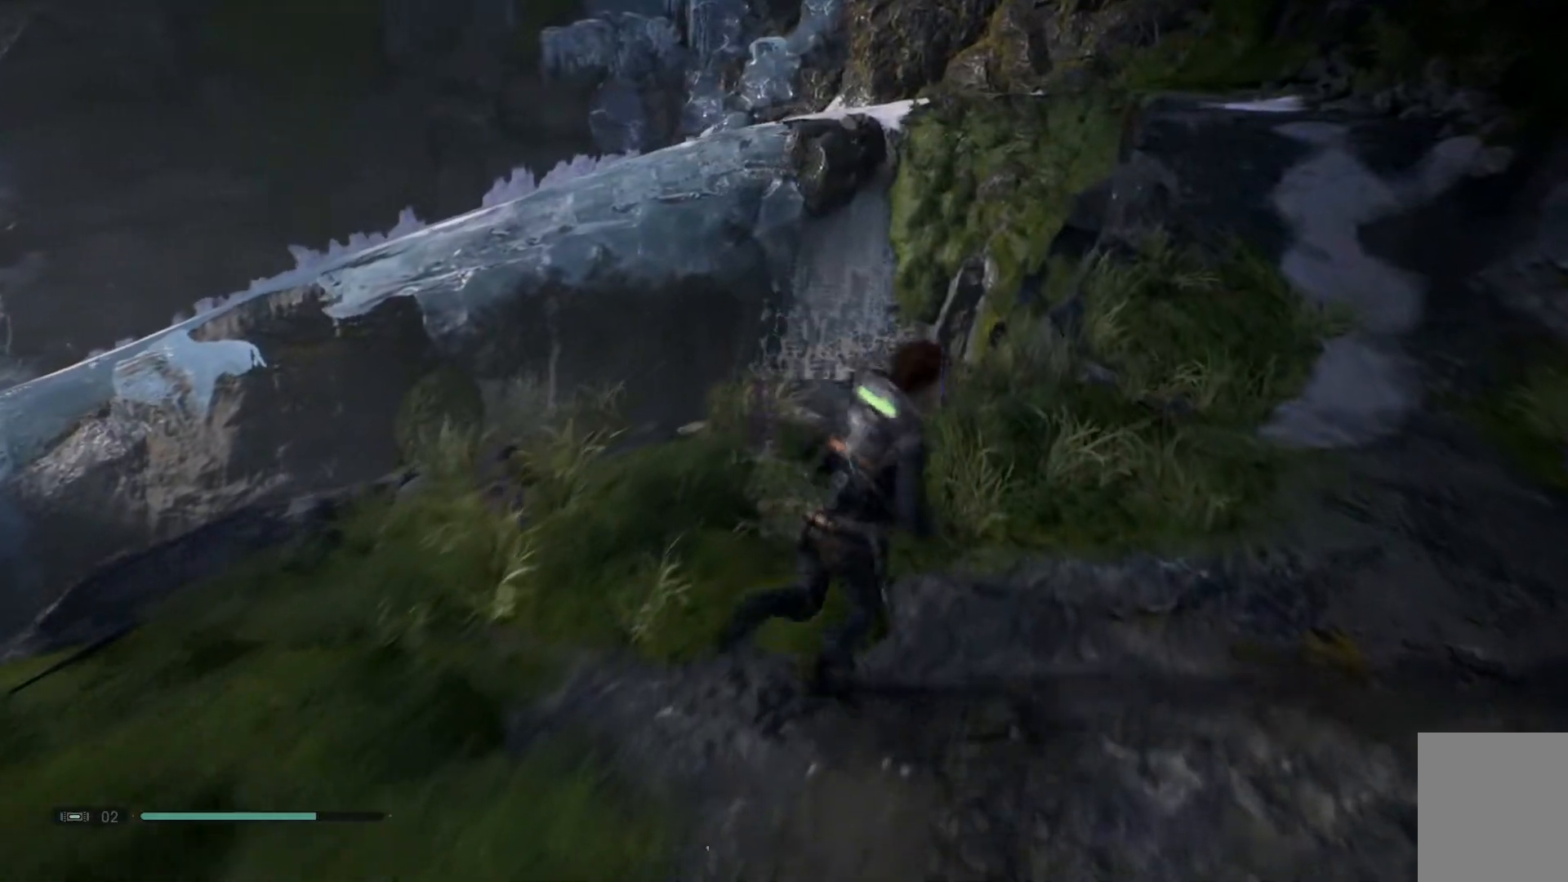
{"buttons": [], "left_stick": "up", "right_stick": "center", "events": []}
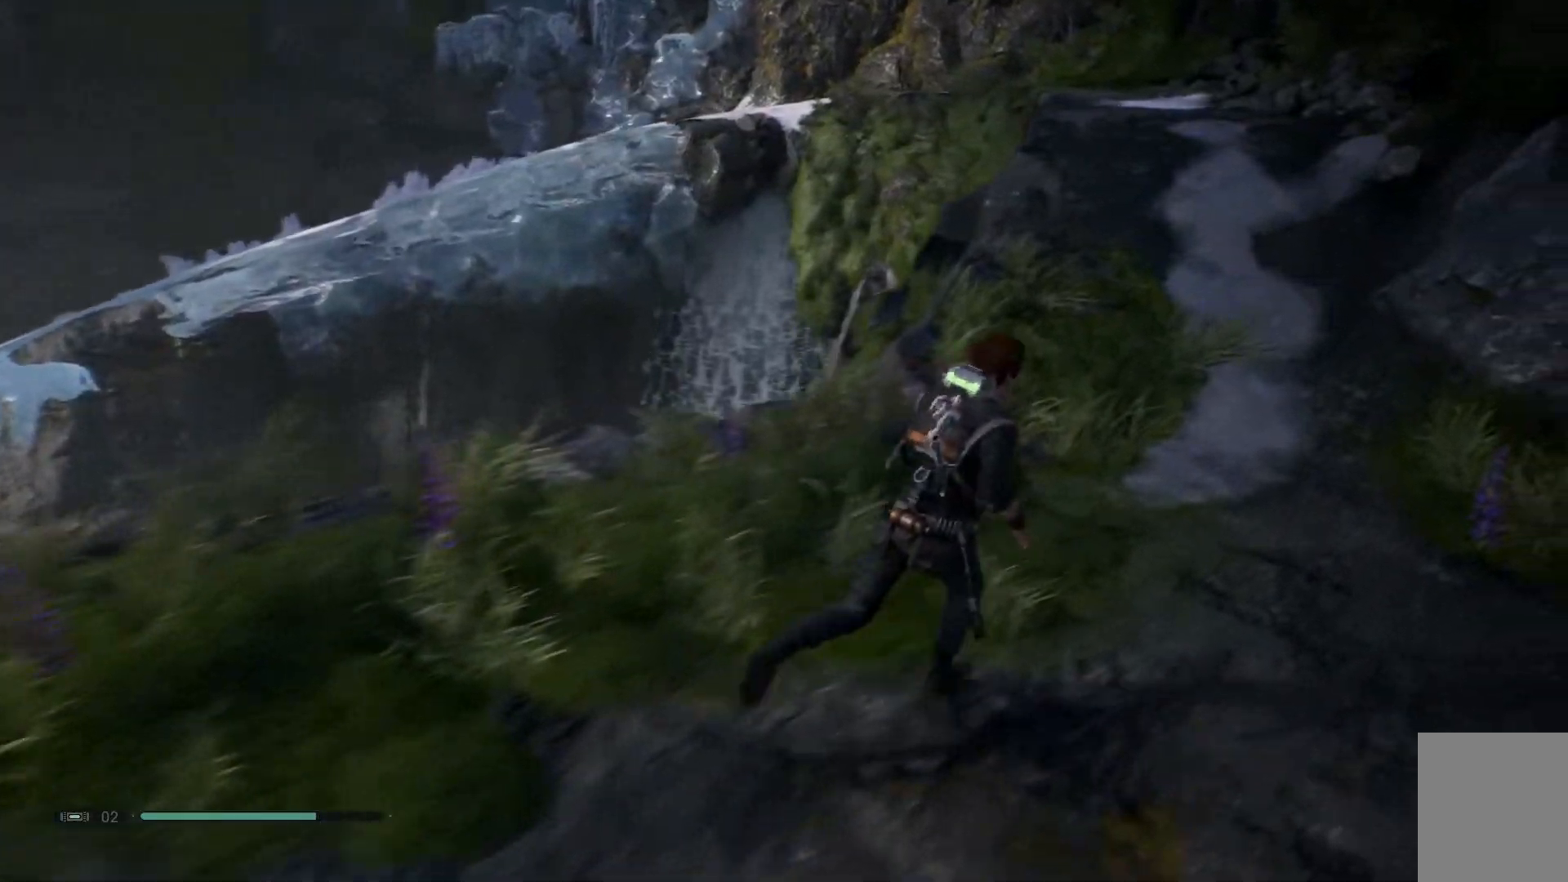
{"buttons": [], "left_stick": "up-left", "right_stick": "center", "events": [[417, "left_stick", "up-left"]]}
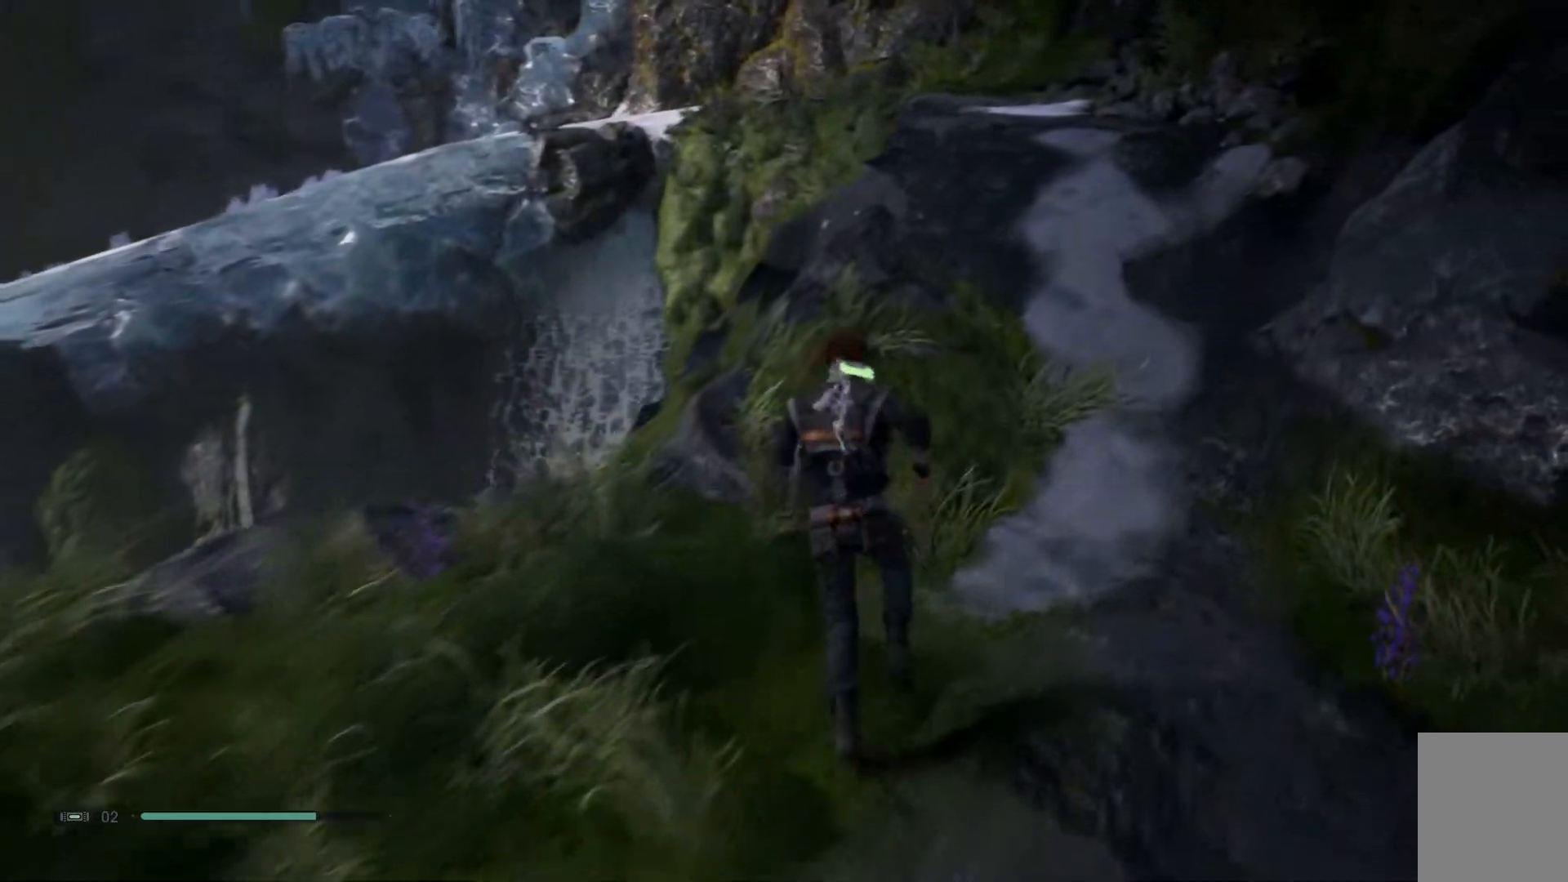
{"buttons": [], "left_stick": "up-left", "right_stick": "center", "events": [[83, "right_stick", "up-right"], [283, "right_stick", "center"]]}
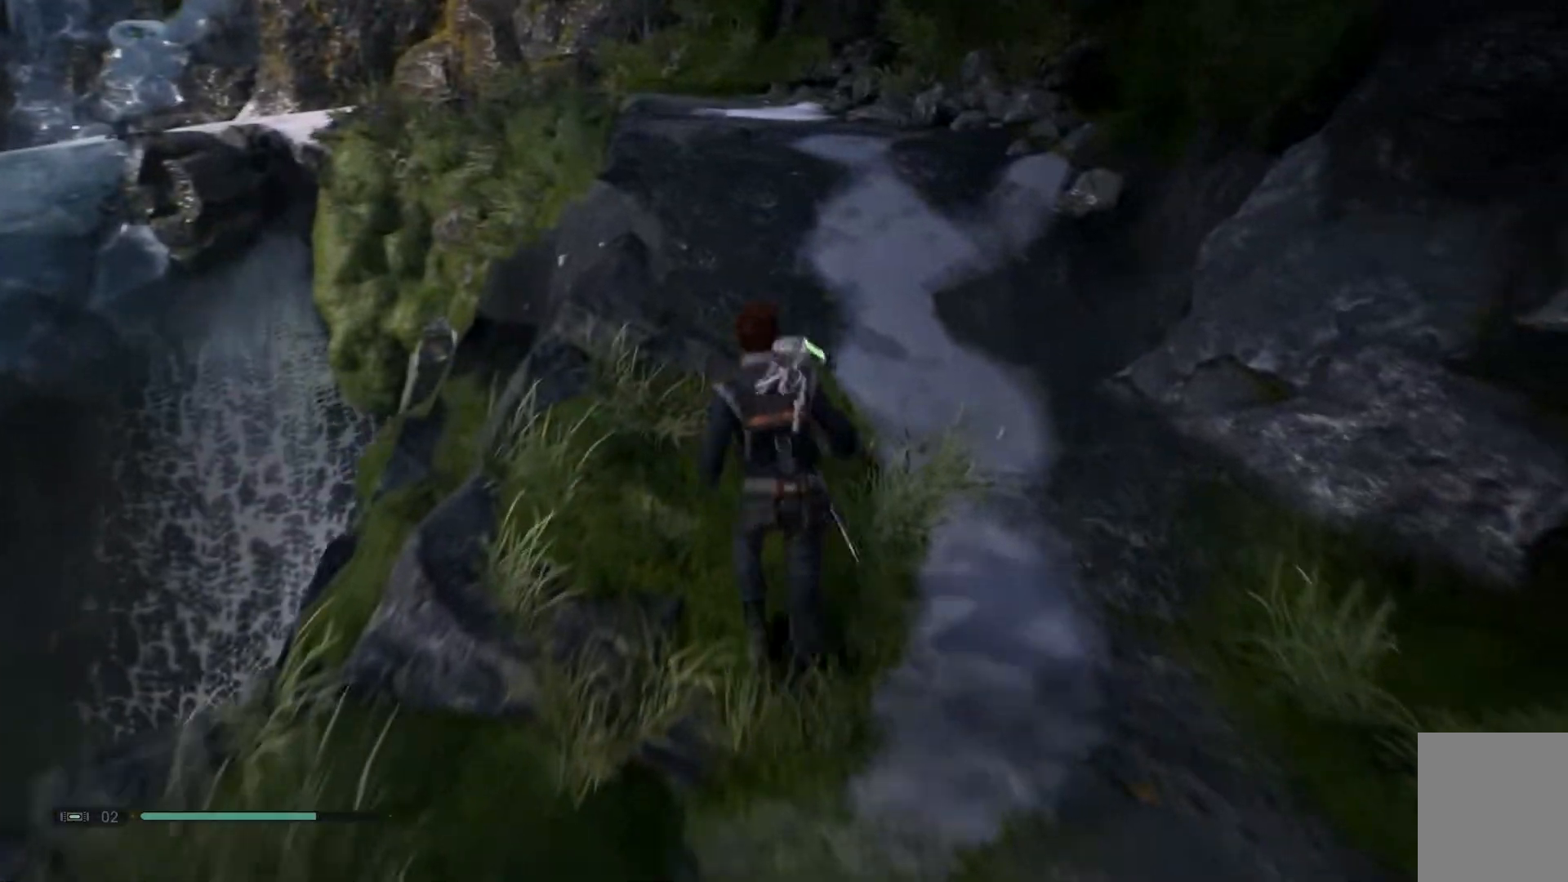
{"buttons": [], "left_stick": "up-left", "right_stick": "center", "events": []}
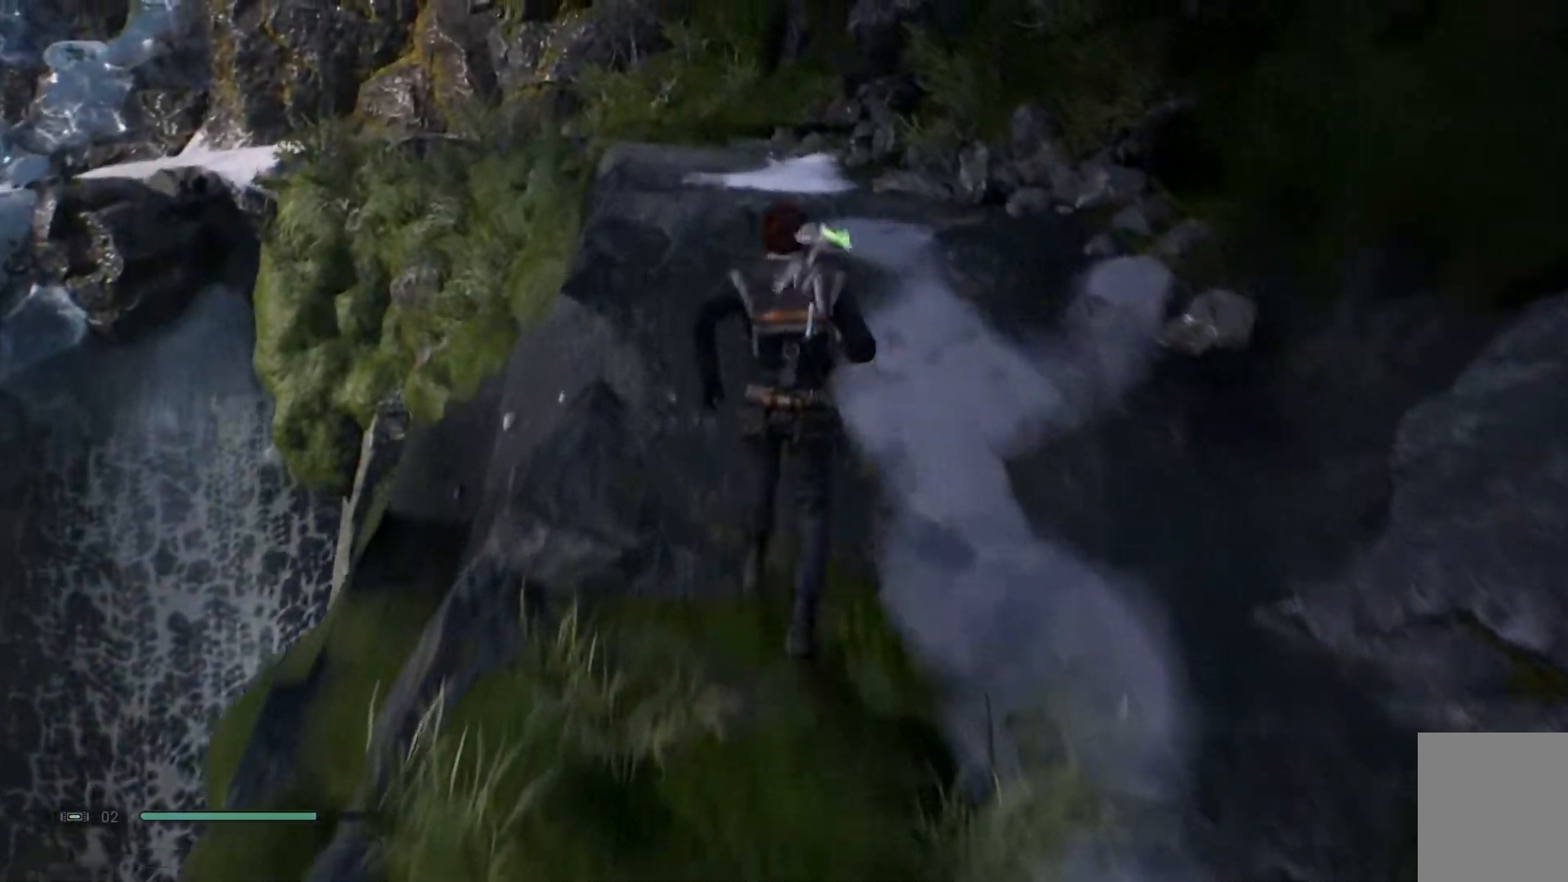
{"buttons": [], "left_stick": "up", "right_stick": "center", "events": [[50, "right_stick", "down-left"], [250, "right_stick", "center"], [367, "left_stick", "up"]]}
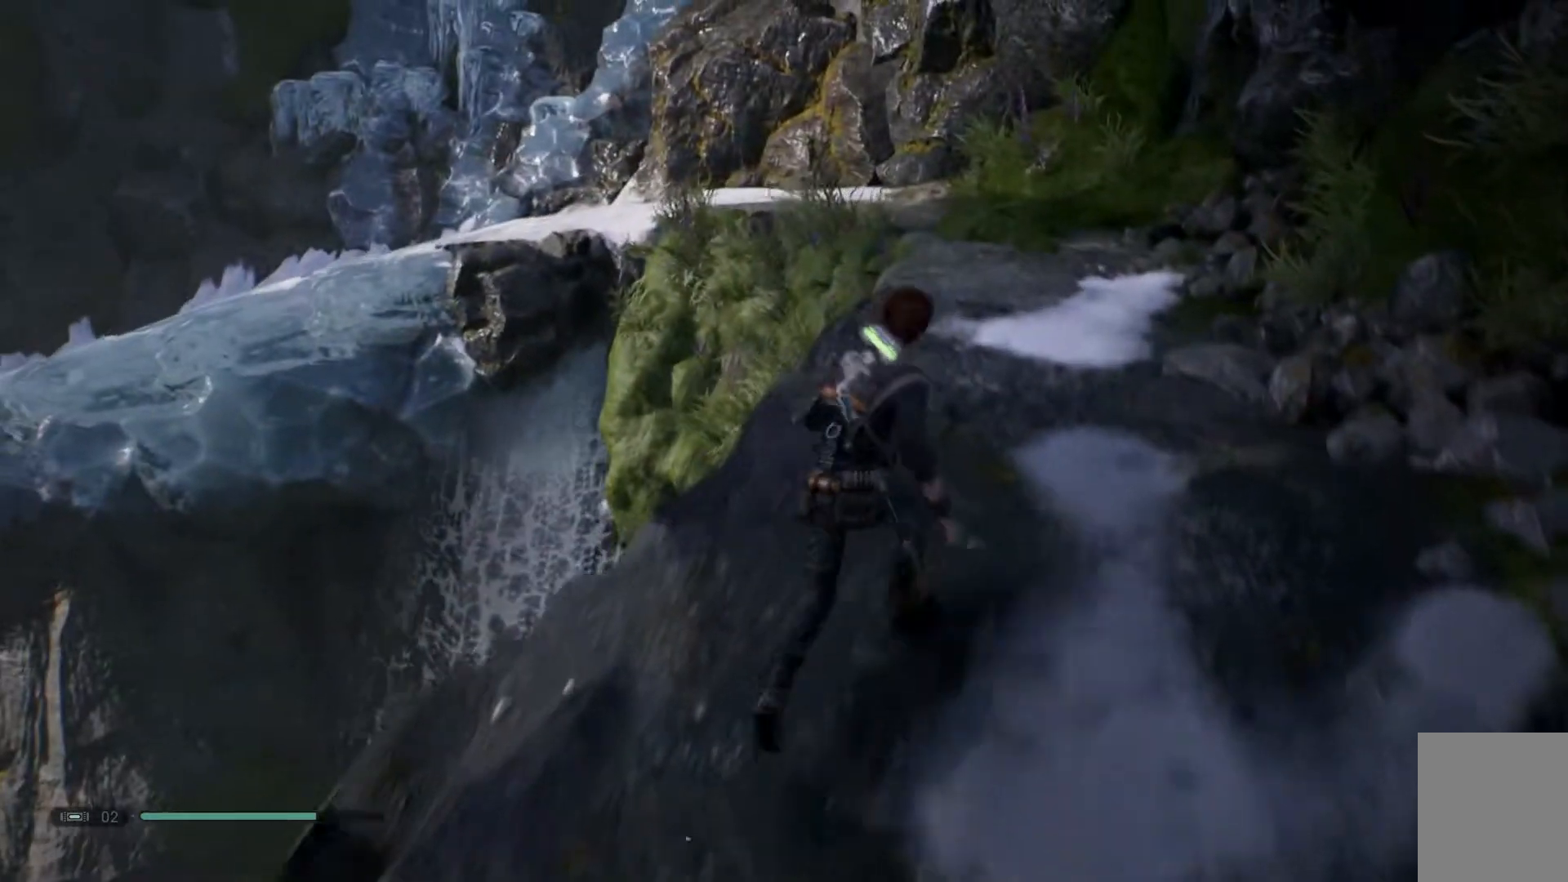
{"buttons": [], "left_stick": "up", "right_stick": "center", "events": []}
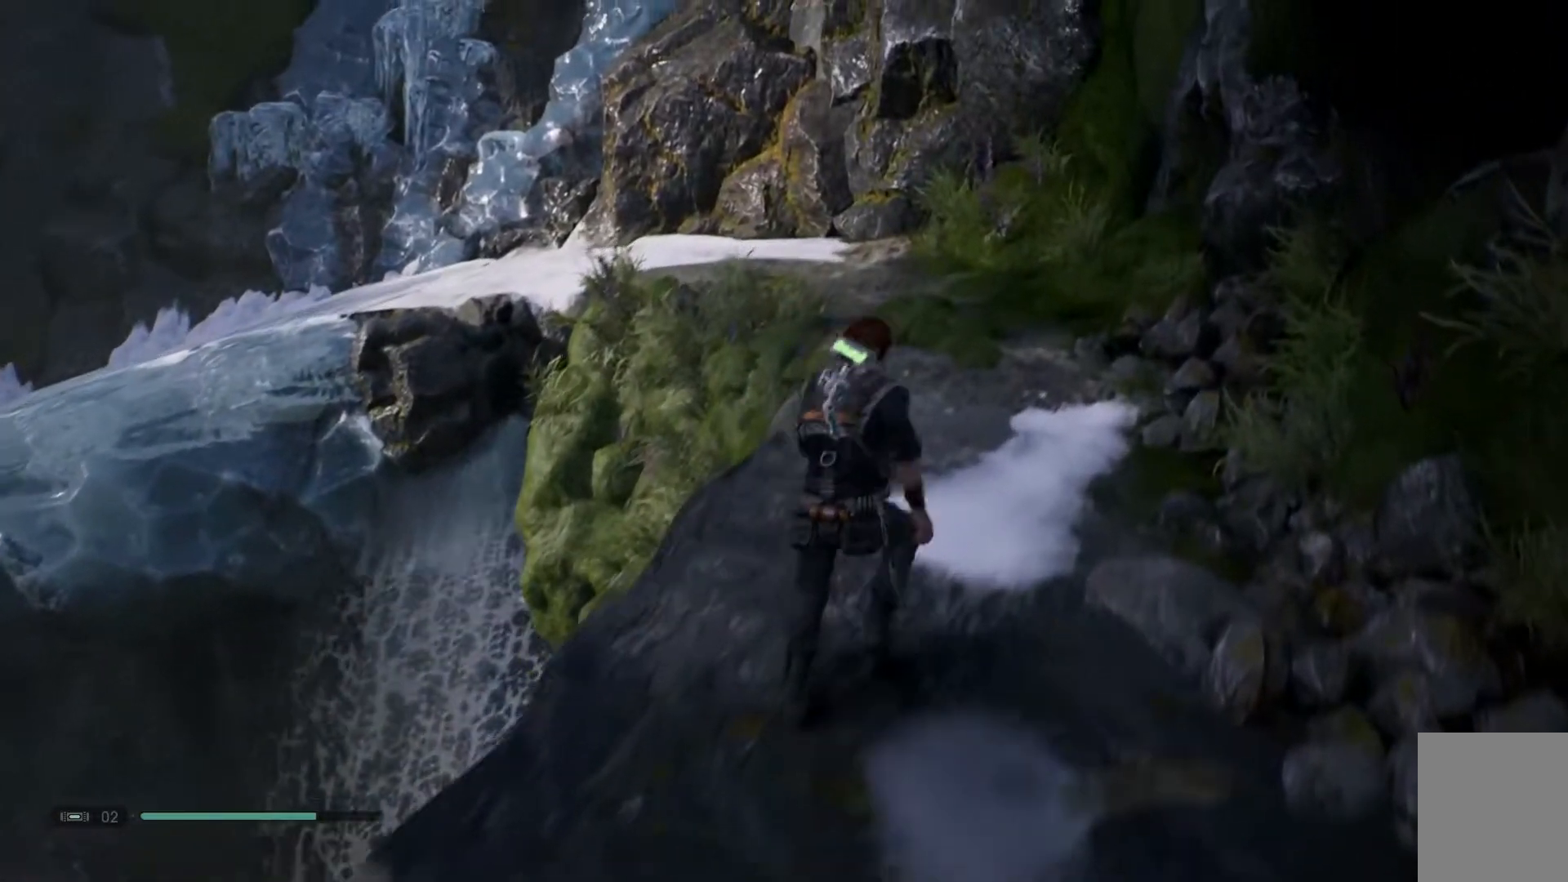
{"buttons": [], "left_stick": "up-left", "right_stick": "center", "events": [[117, "left_stick", "up-left"], [150, "right_stick", "down-left"], [317, "right_stick", "center"]]}
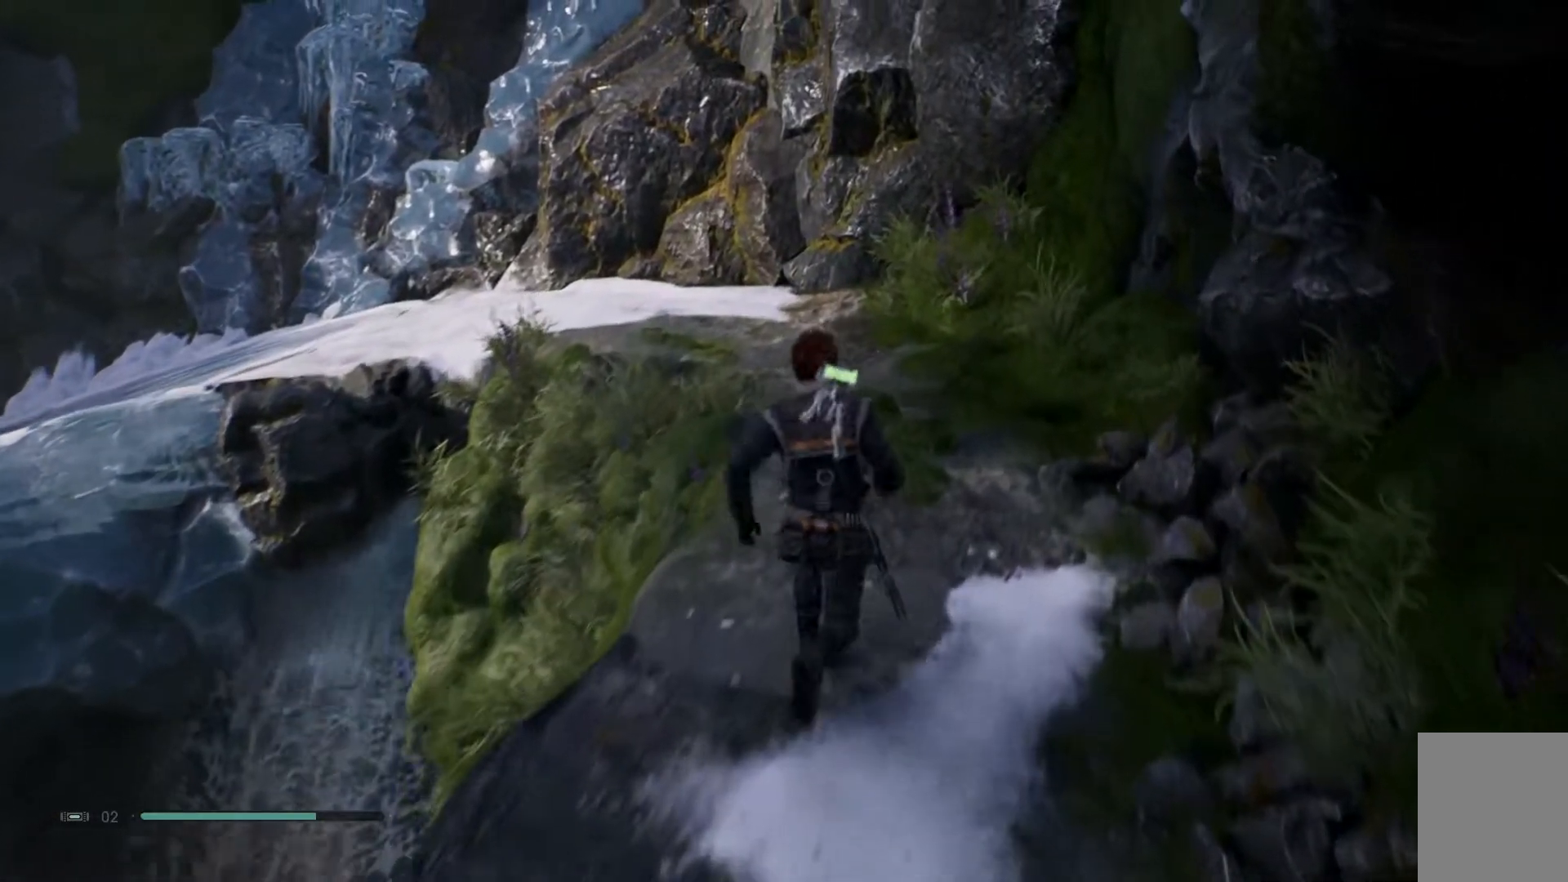
{"buttons": [], "left_stick": "up-left", "right_stick": "down-left", "events": [[17, "right_stick", "down-left"]]}